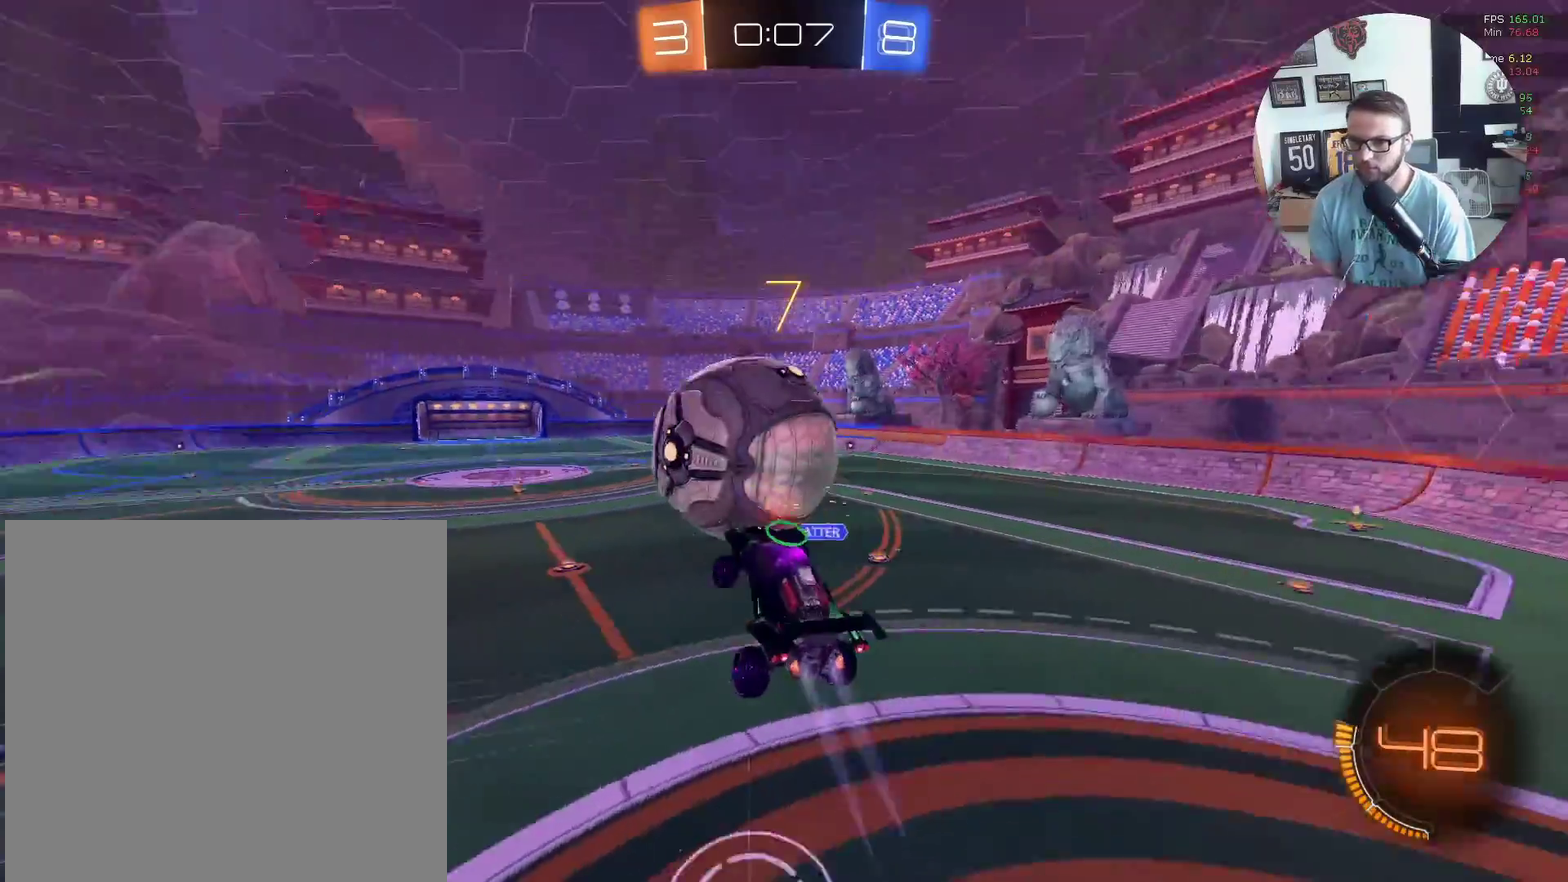
Gameplay with a controller (Xbox layout); each line is a JSON object with the inputs held at the frame after it. "events" lists button and stick changes between this image and that frame as [ms after this image, input, new state], when the widget could be followed in between. Not read: R3 right_stick.
{"buttons": ["R2"], "left_stick": "right", "events": [[67, "A", "up"], [67, "X", "up"], [134, "left_stick", "up-right"], [201, "left_stick", "right"]]}
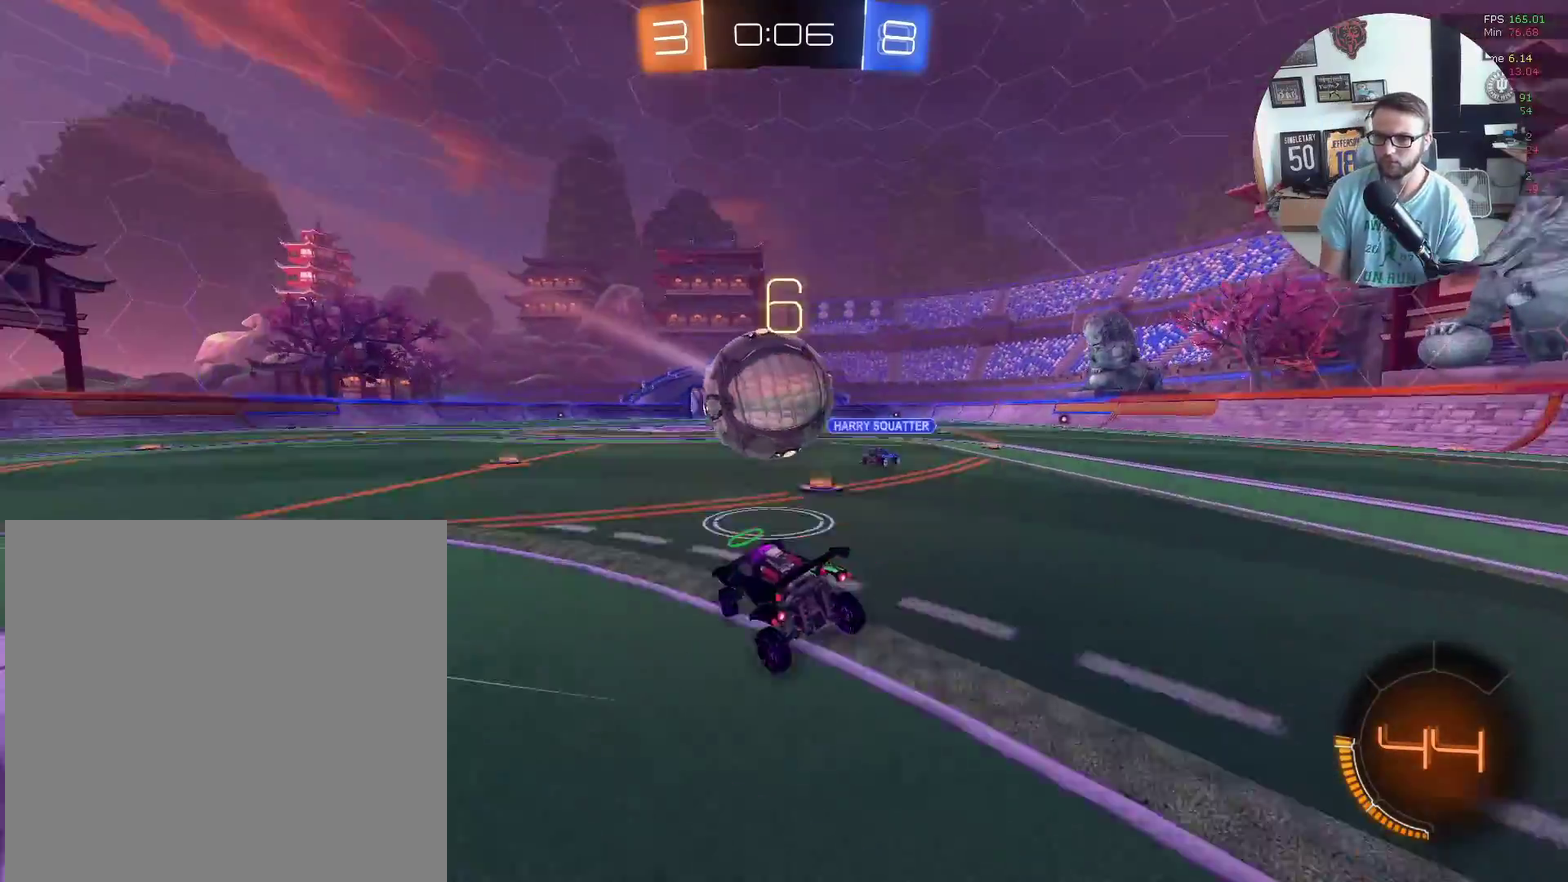
{"buttons": ["R2"], "left_stick": "right", "events": []}
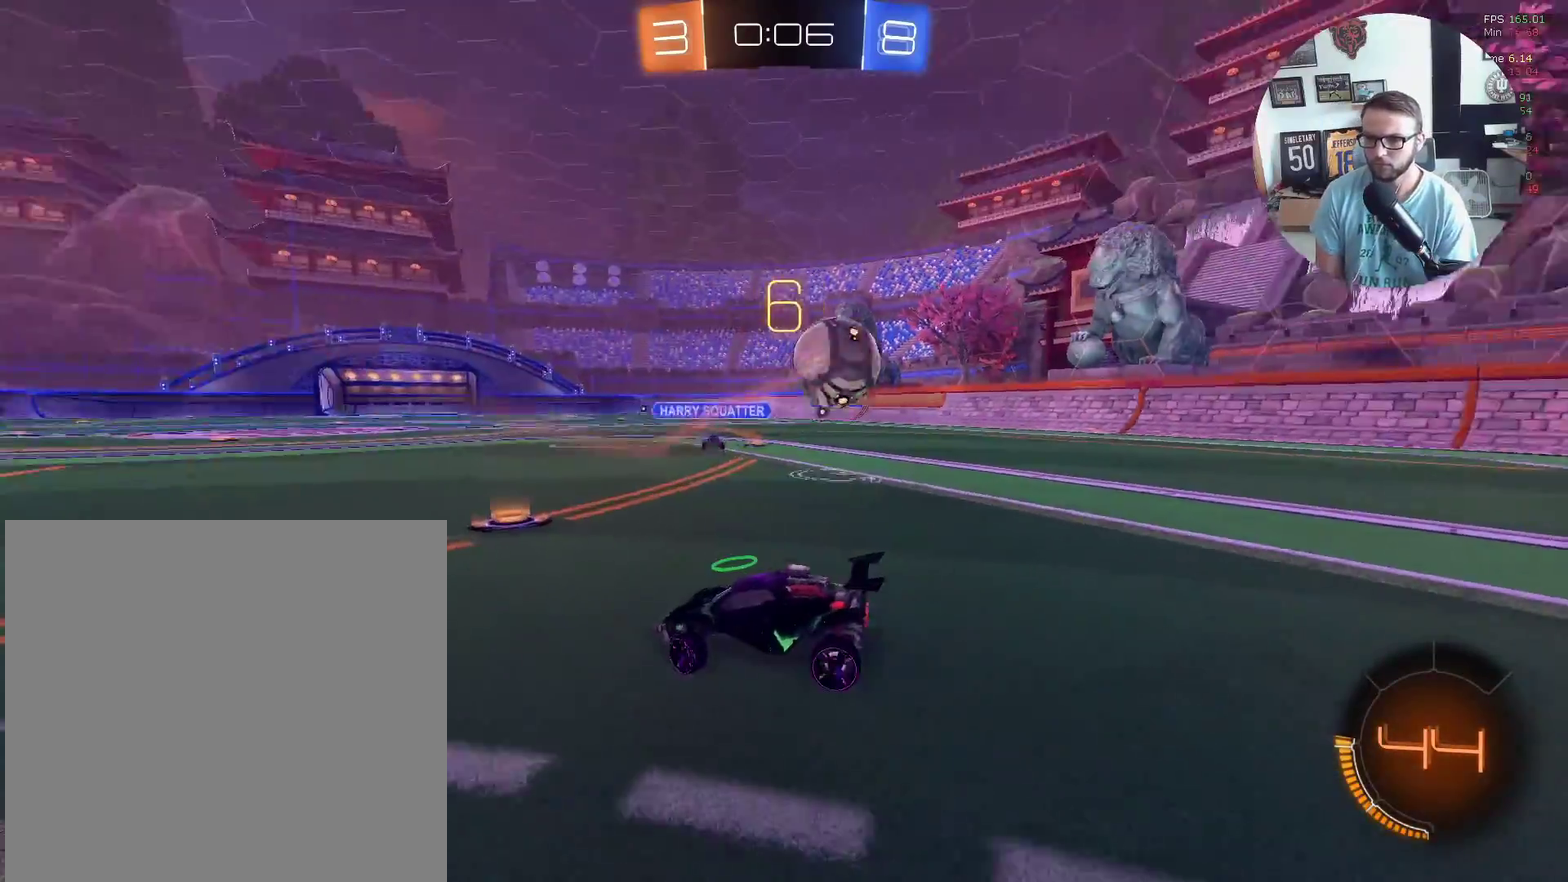
{"buttons": ["L1", "R2"], "left_stick": "right", "events": [[134, "left_stick", "center"], [334, "left_stick", "right"], [401, "L1", "down"]]}
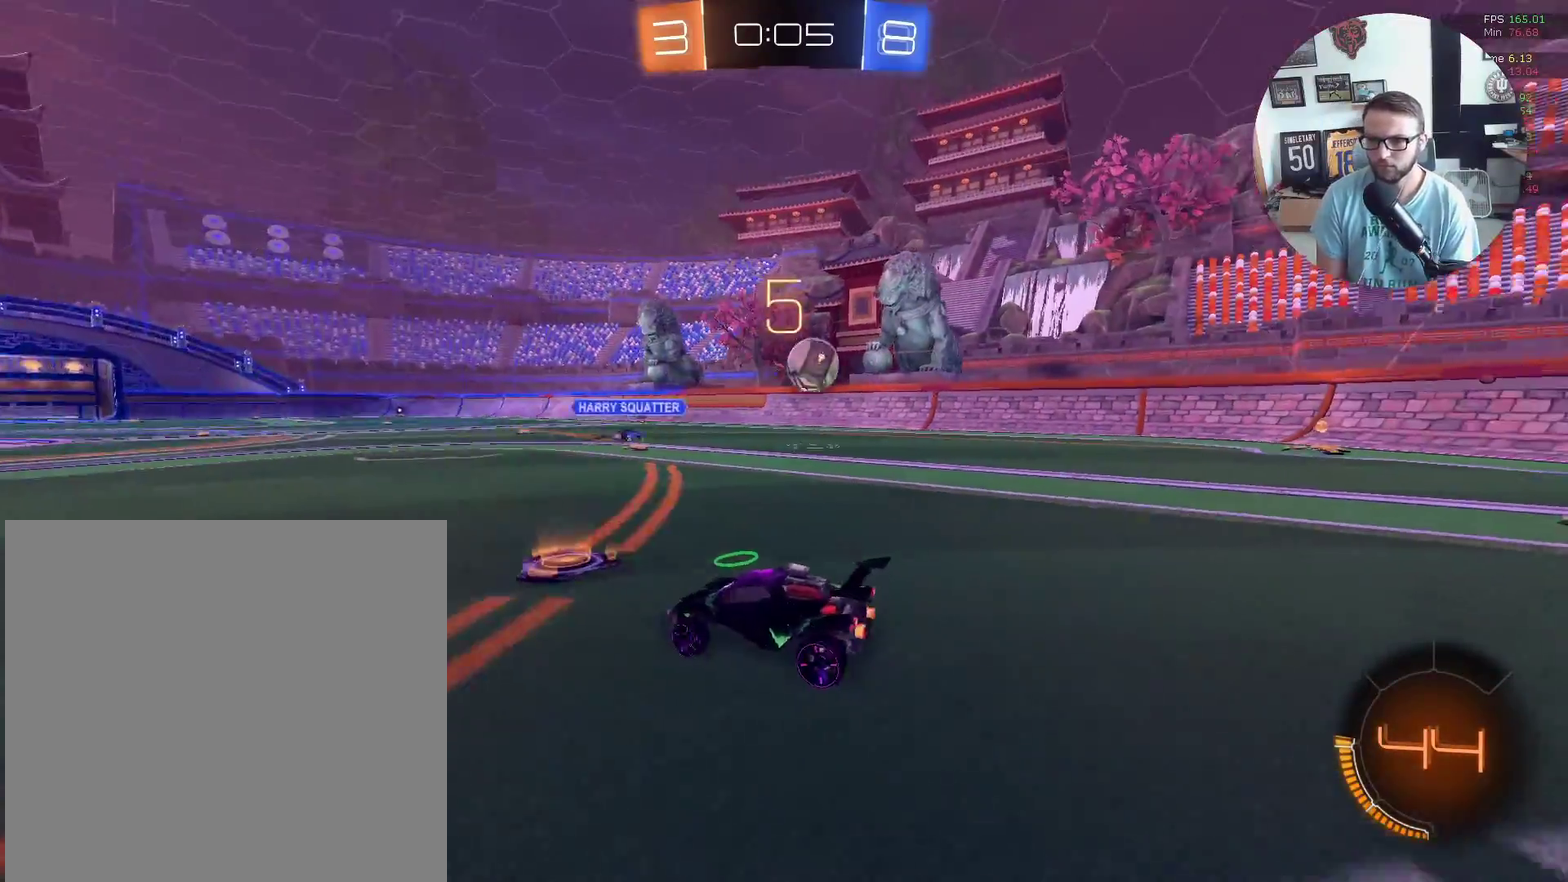
{"buttons": ["X", "R2"], "left_stick": "right", "events": [[100, "L1", "up"], [267, "X", "down"]]}
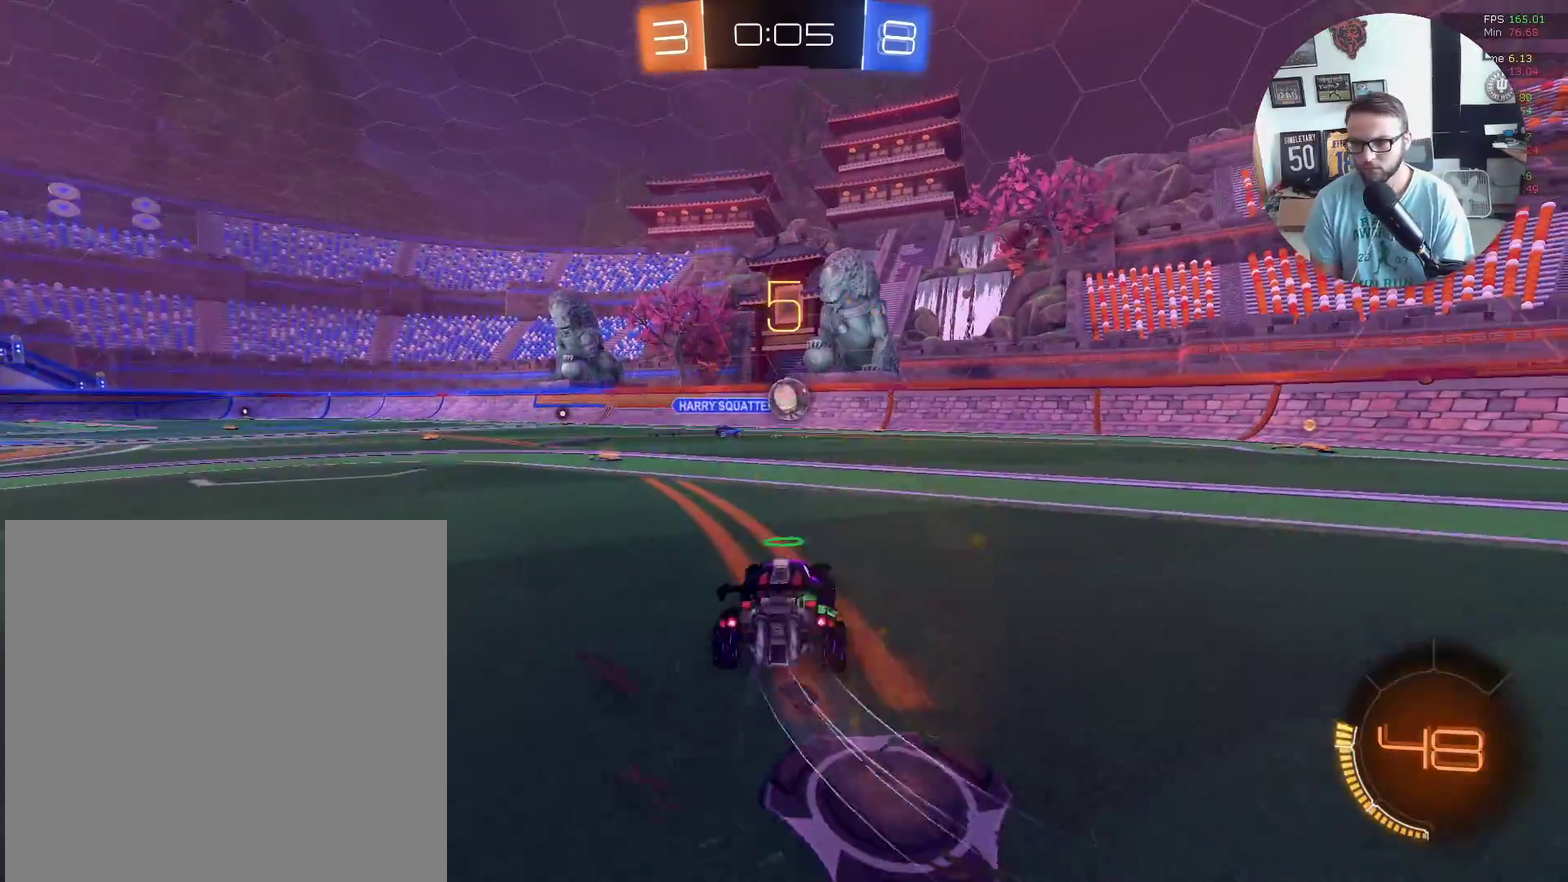
{"buttons": ["X", "Y", "R2"], "left_stick": "center", "events": [[401, "Y", "down"], [501, "left_stick", "center"]]}
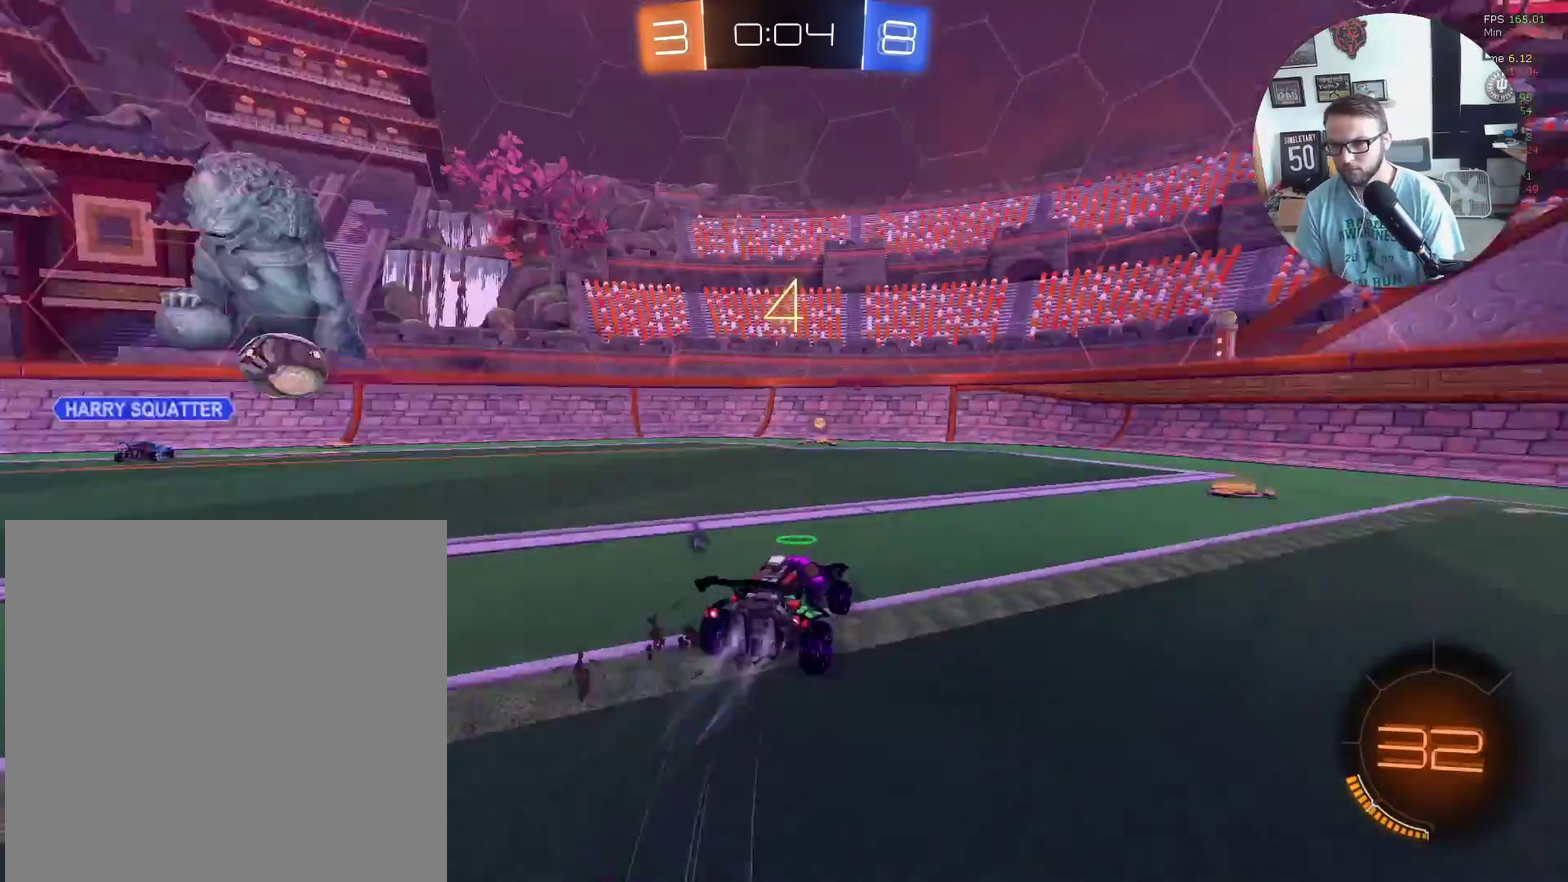
{"buttons": ["R2"], "left_stick": "down-left", "events": [[33, "Y", "up"], [100, "left_stick", "down-left"], [167, "left_stick", "center"], [233, "Y", "down"], [367, "Y", "up"], [400, "left_stick", "left"], [467, "X", "up"], [467, "left_stick", "down-left"]]}
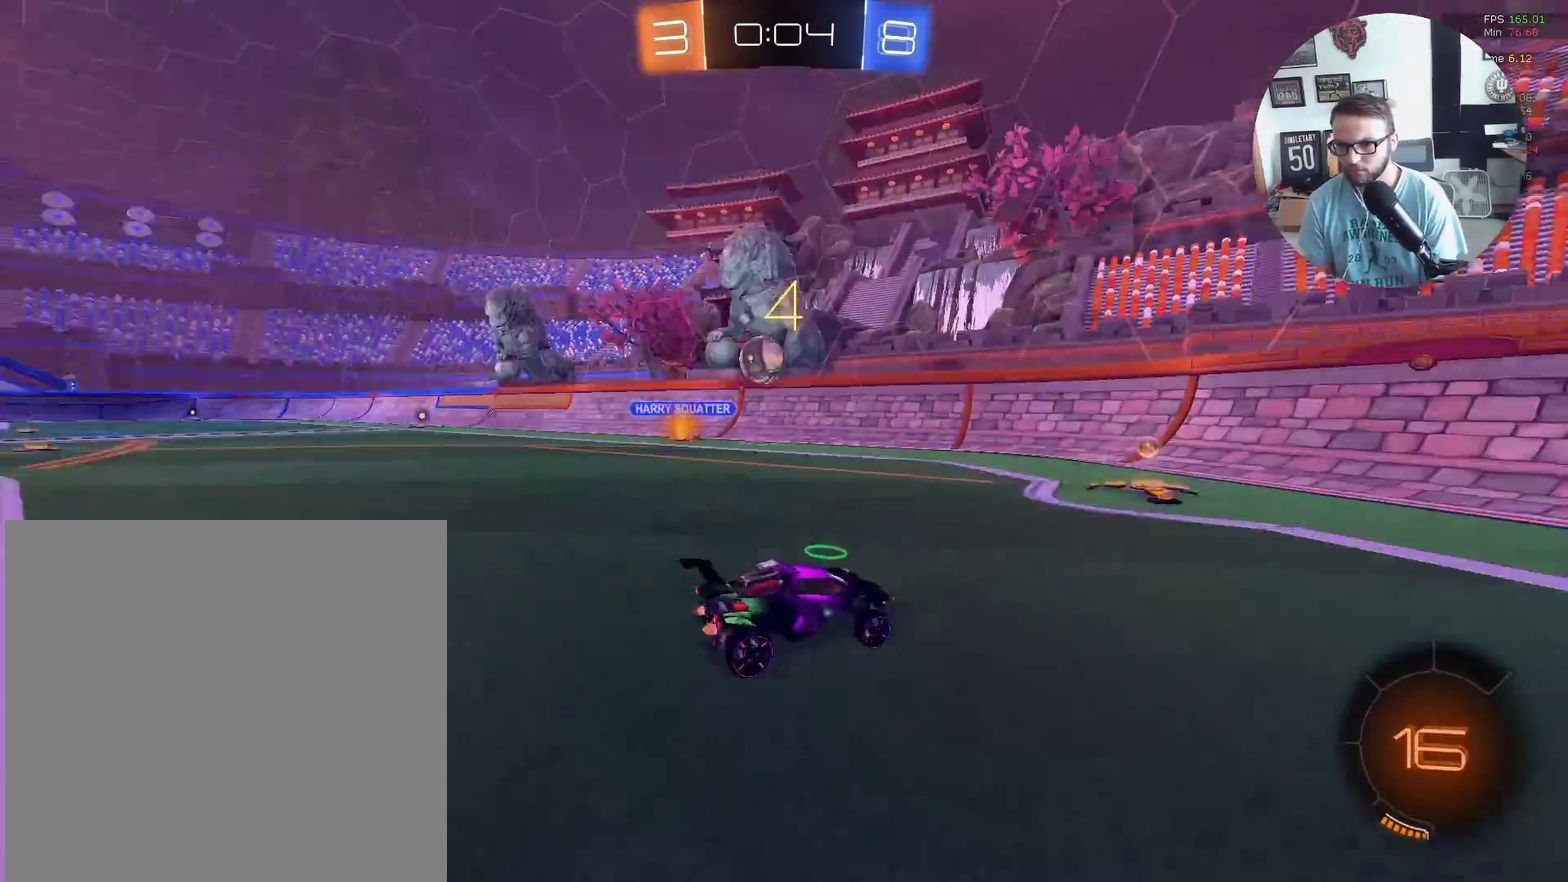
{"buttons": ["R2"], "left_stick": "right", "events": [[201, "left_stick", "right"], [234, "L1", "down"], [401, "L1", "up"]]}
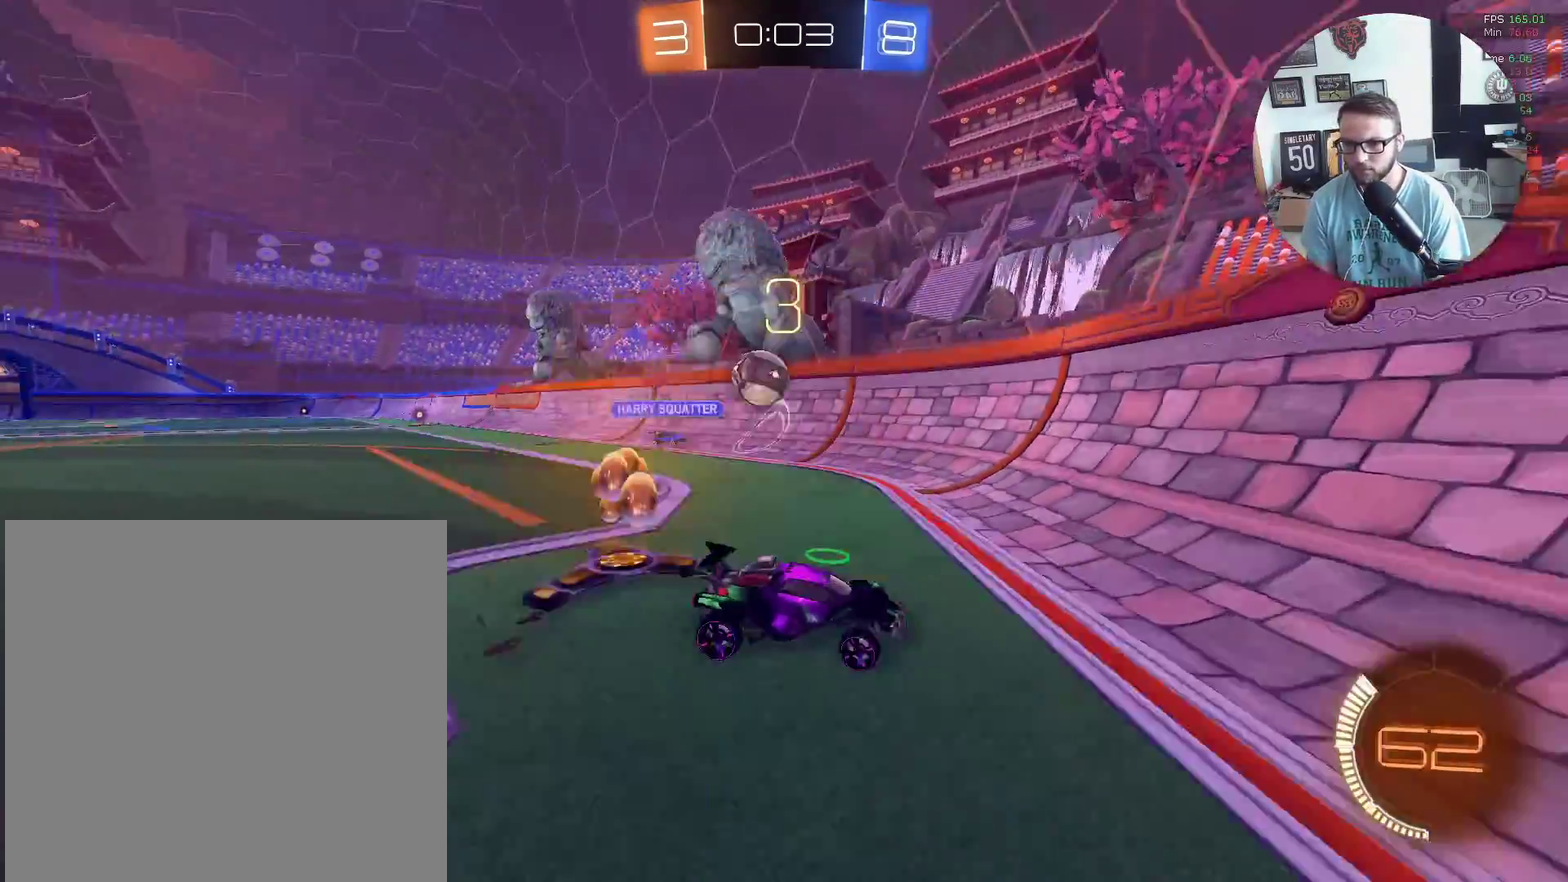
{"buttons": ["R2"], "left_stick": "right", "events": [[267, "L1", "down"], [467, "L1", "up"]]}
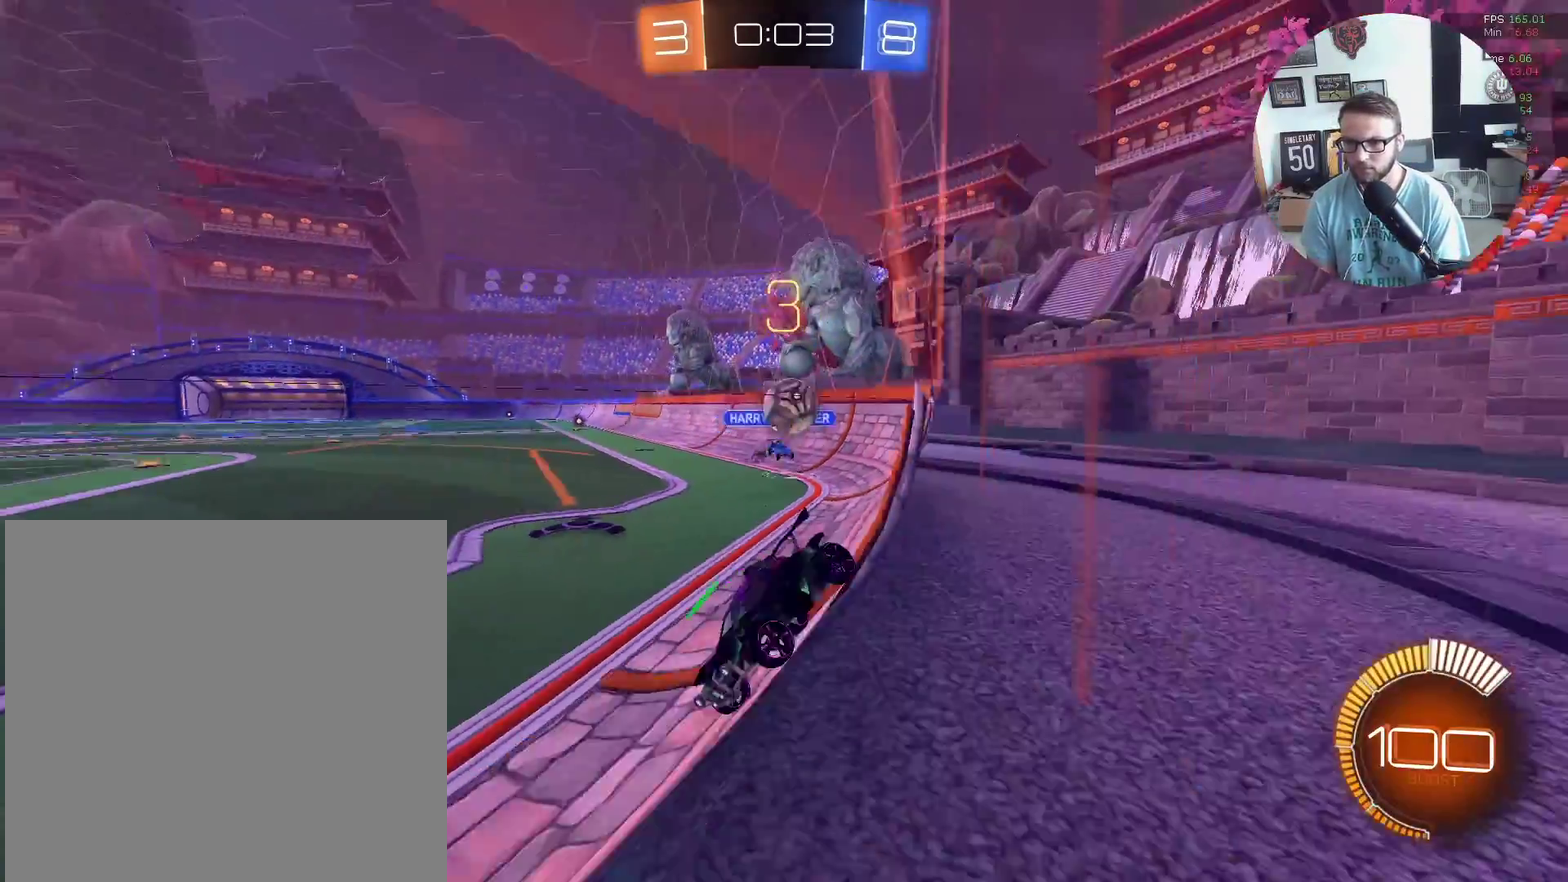
{"buttons": ["L2"], "left_stick": "down-left", "events": [[267, "left_stick", "left"], [367, "left_stick", "down-left"], [467, "L2", "down"], [467, "R2", "up"]]}
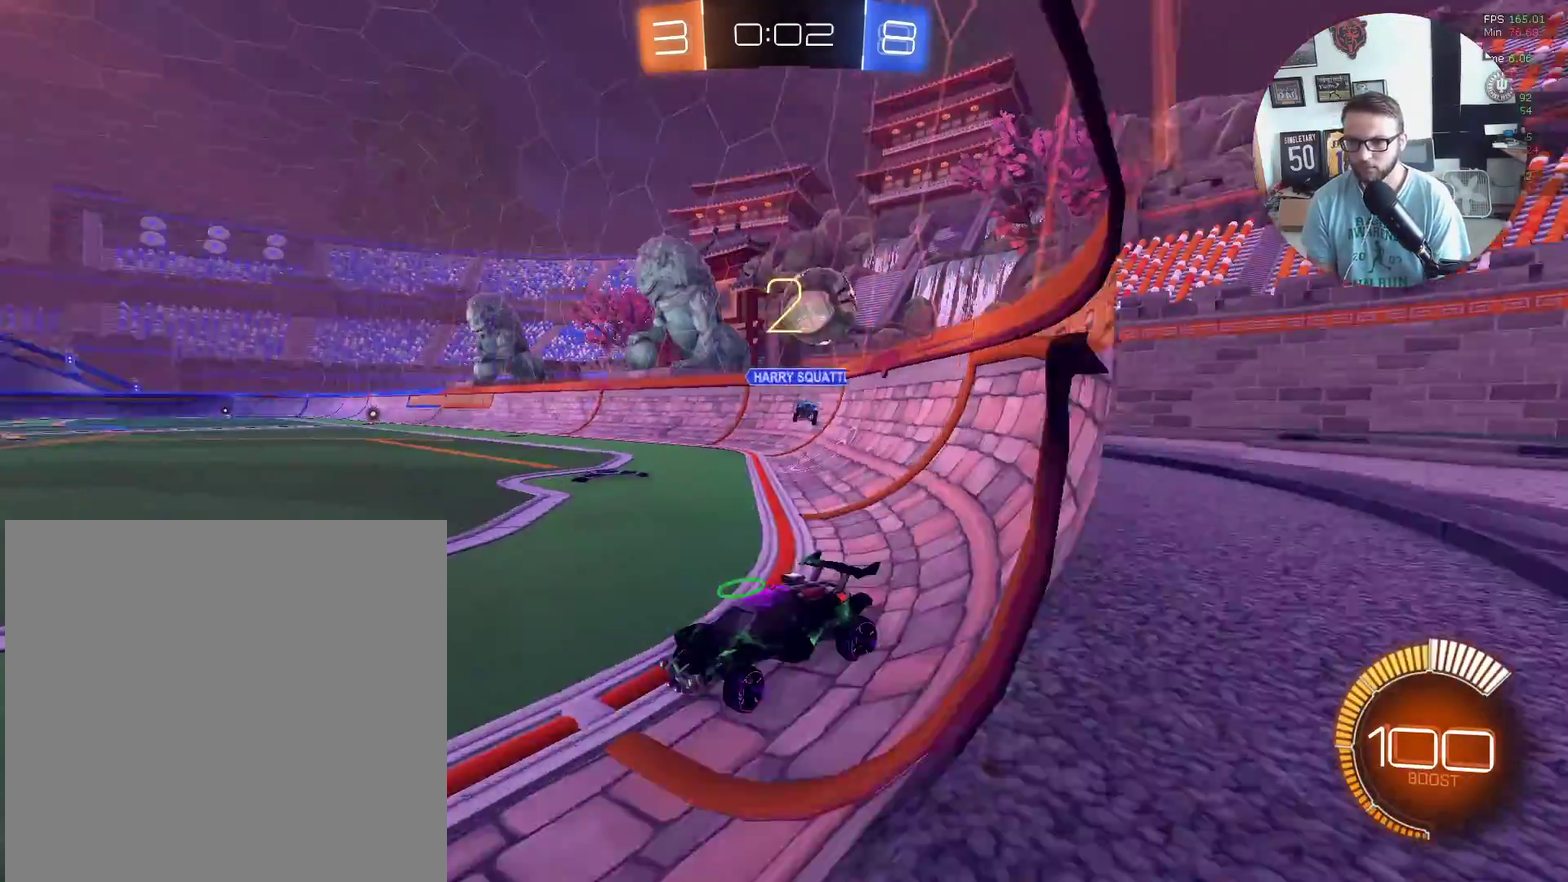
{"buttons": ["L2", "R2"], "left_stick": "right", "events": [[167, "L2", "up"], [167, "R2", "down"], [167, "left_stick", "center"], [400, "left_stick", "right"], [467, "L2", "down"]]}
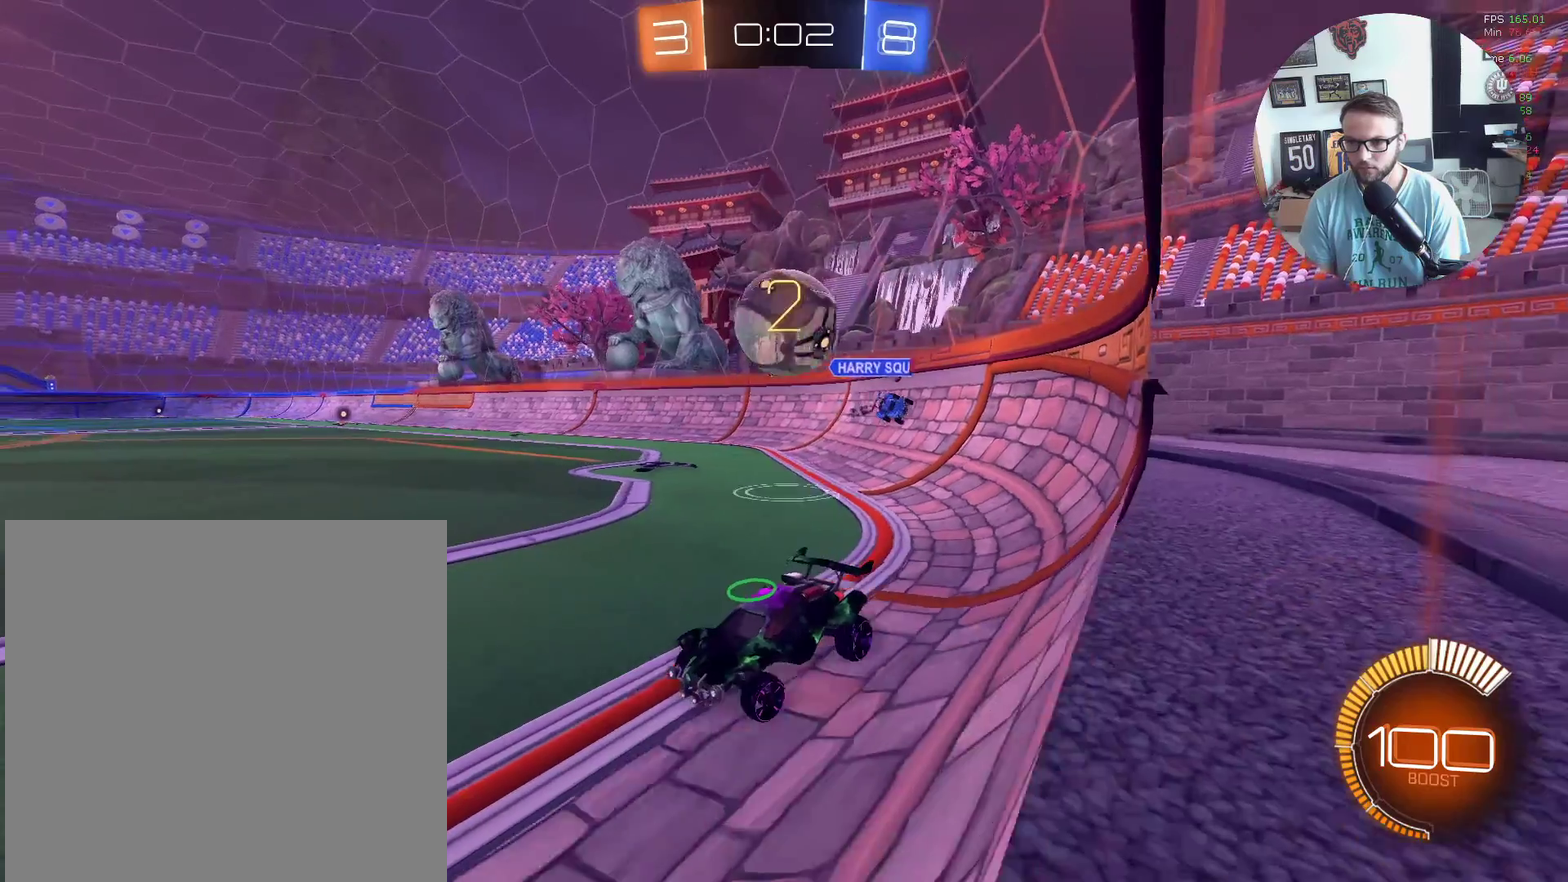
{"buttons": [], "left_stick": "right", "events": [[100, "R2", "up"], [167, "L2", "up"], [201, "R2", "down"], [334, "L2", "down"], [334, "R2", "up"], [401, "A", "down"], [501, "A", "up"], [501, "L2", "up"]]}
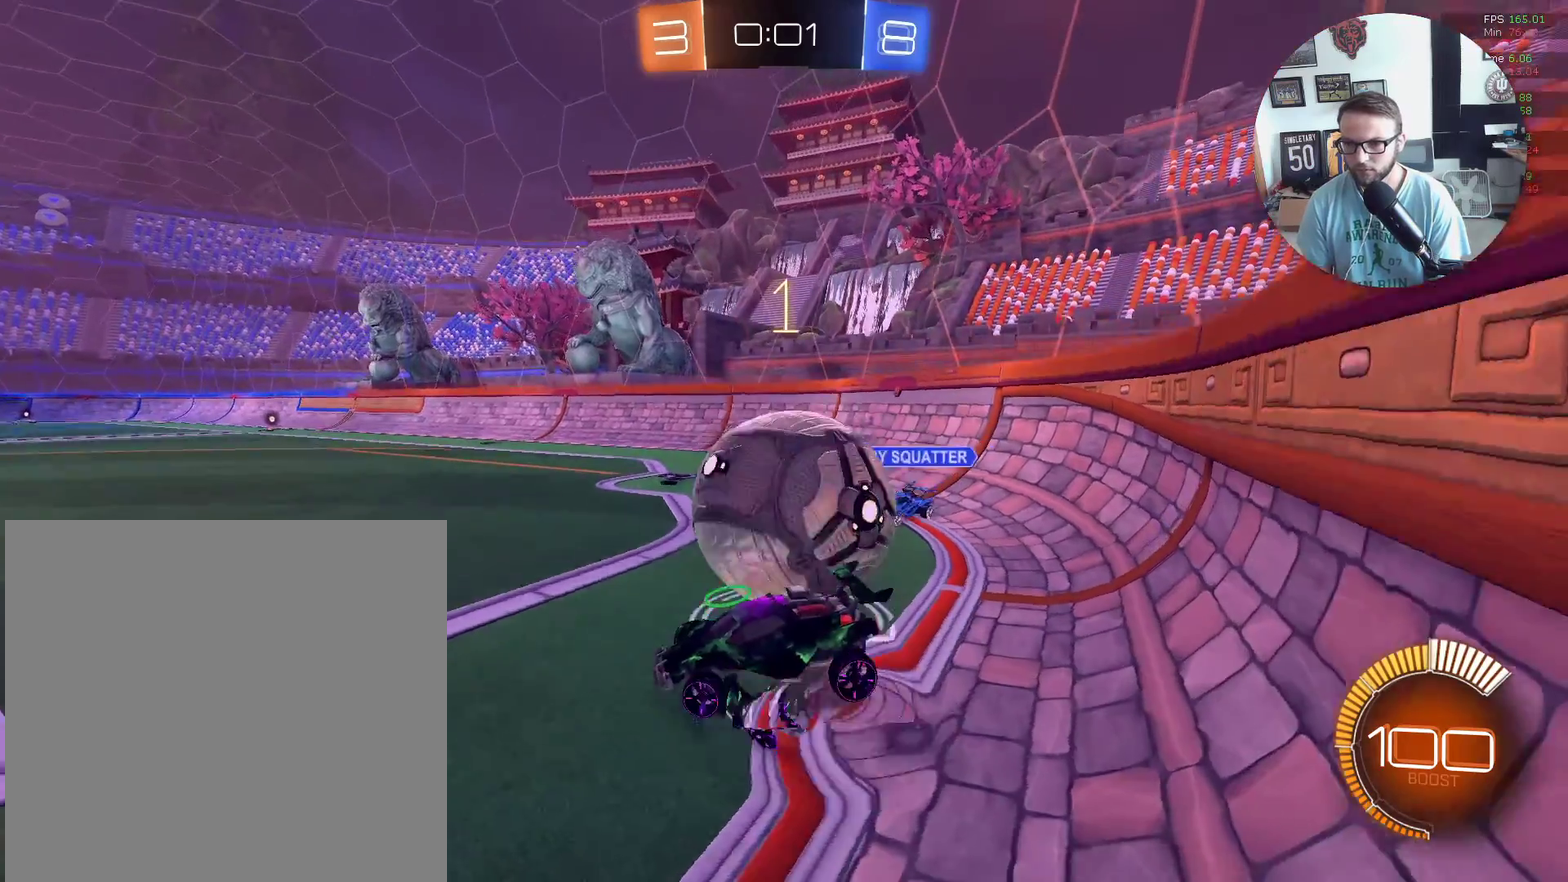
{"buttons": ["X", "R1"], "left_stick": "left", "events": [[367, "R1", "down"], [367, "X", "down"], [367, "left_stick", "up-left"], [434, "left_stick", "left"]]}
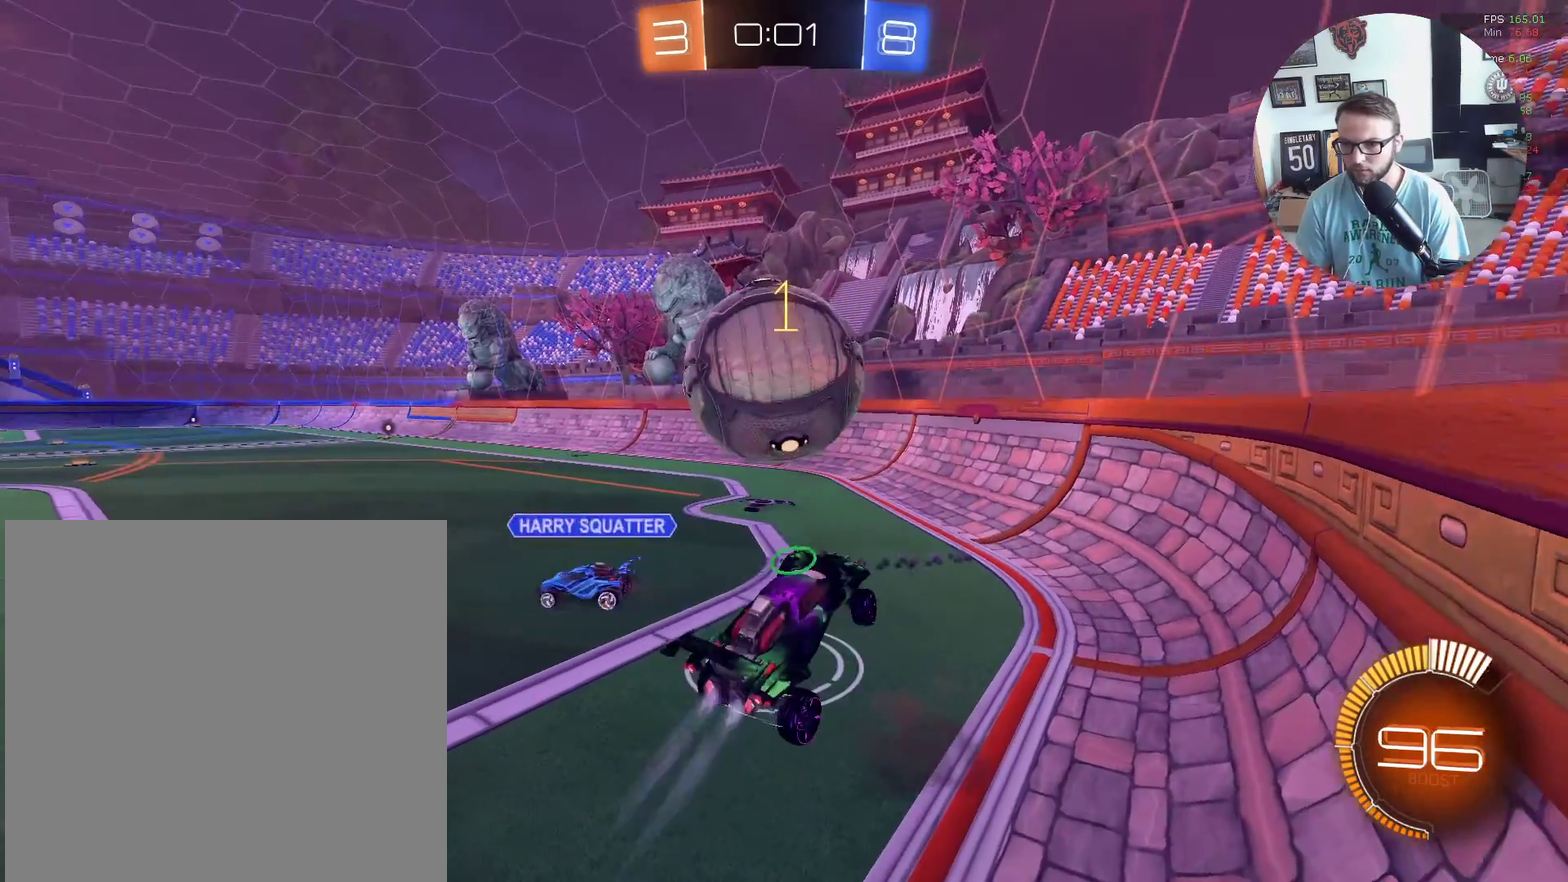
{"buttons": ["X", "L3"], "left_stick": "right", "events": [[67, "left_stick", "down-left"], [167, "X", "up"], [234, "X", "down"], [334, "left_stick", "down-right"], [401, "left_stick", "right"], [467, "L3", "down"], [467, "R1", "up"]]}
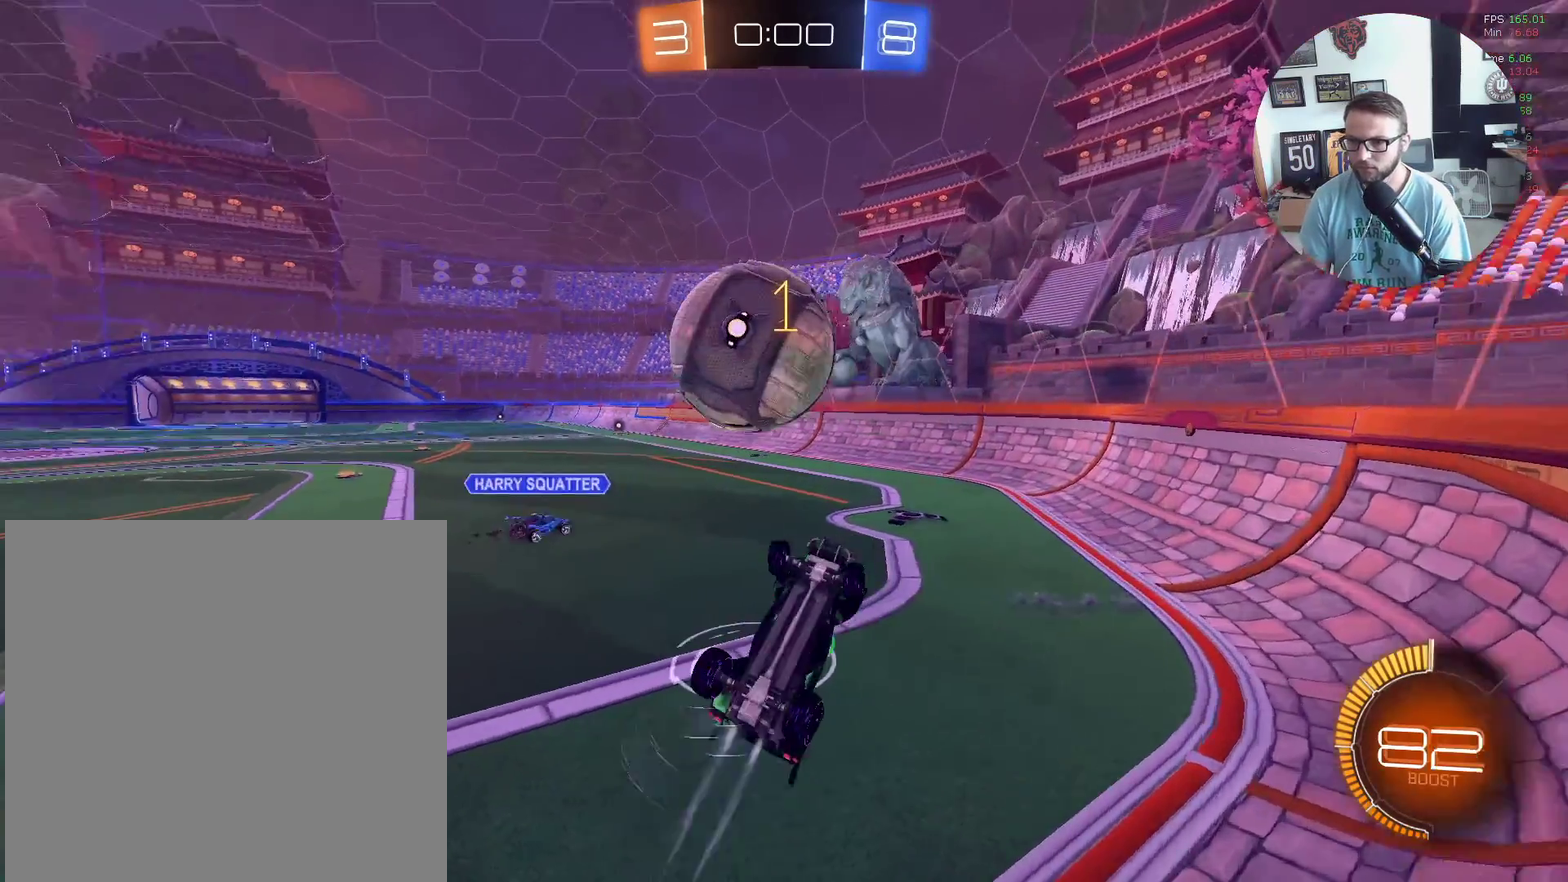
{"buttons": ["L3"], "left_stick": "up-left", "events": [[33, "X", "up"], [33, "left_stick", "up-right"], [100, "left_stick", "up"], [133, "X", "down"], [167, "left_stick", "up-left"], [434, "X", "up"]]}
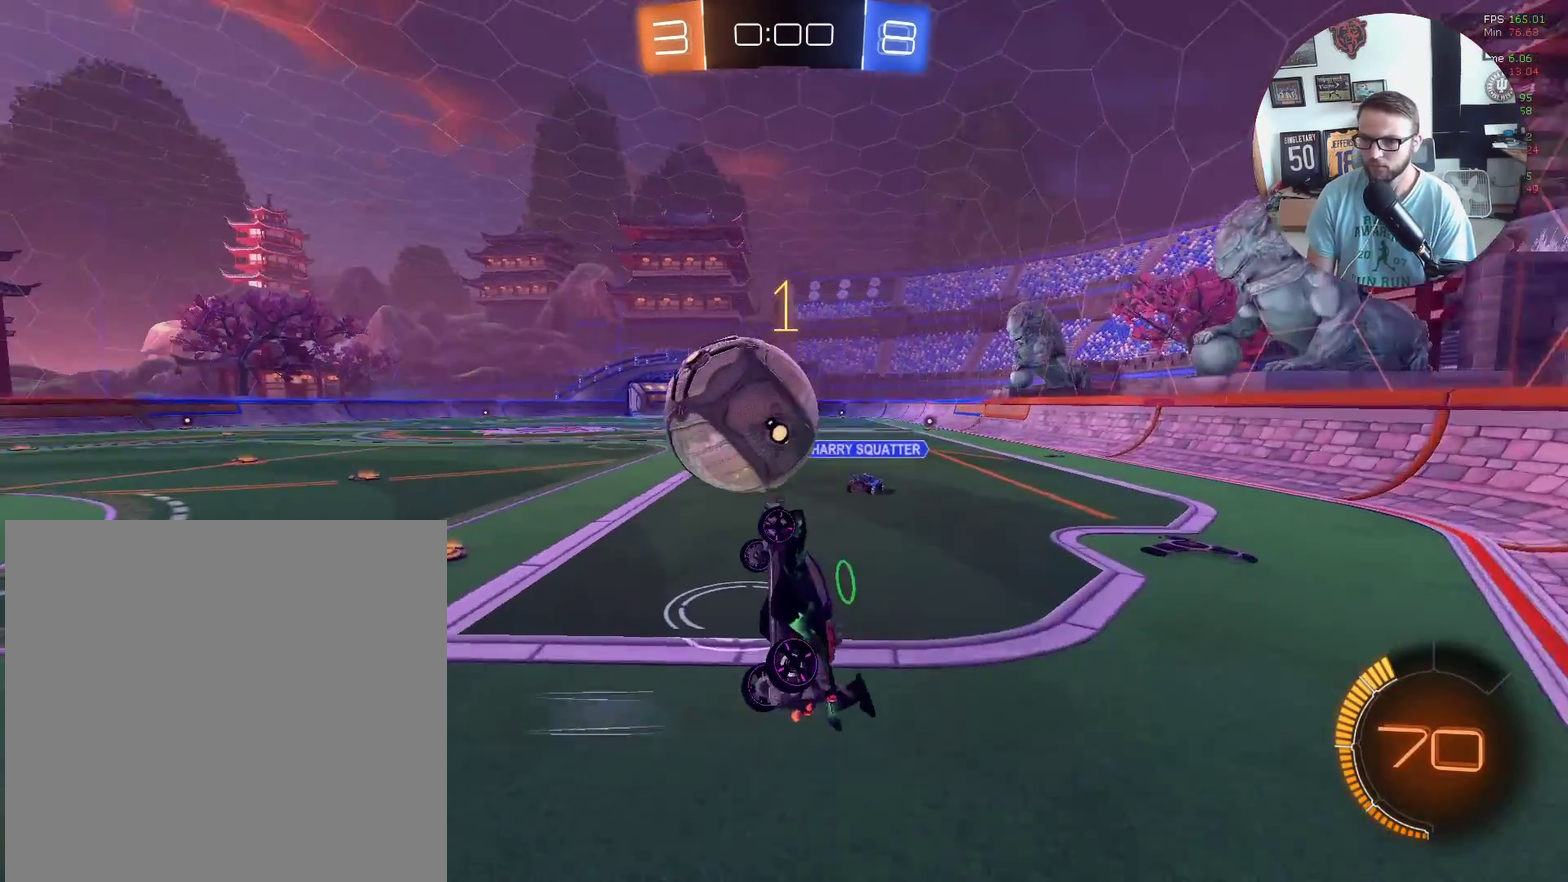
{"buttons": [], "left_stick": "center", "events": [[34, "L1", "down"], [100, "L3", "up"], [267, "R2", "down"], [334, "left_stick", "down"], [401, "L1", "up"], [401, "R2", "up"], [401, "left_stick", "down-right"], [501, "left_stick", "center"]]}
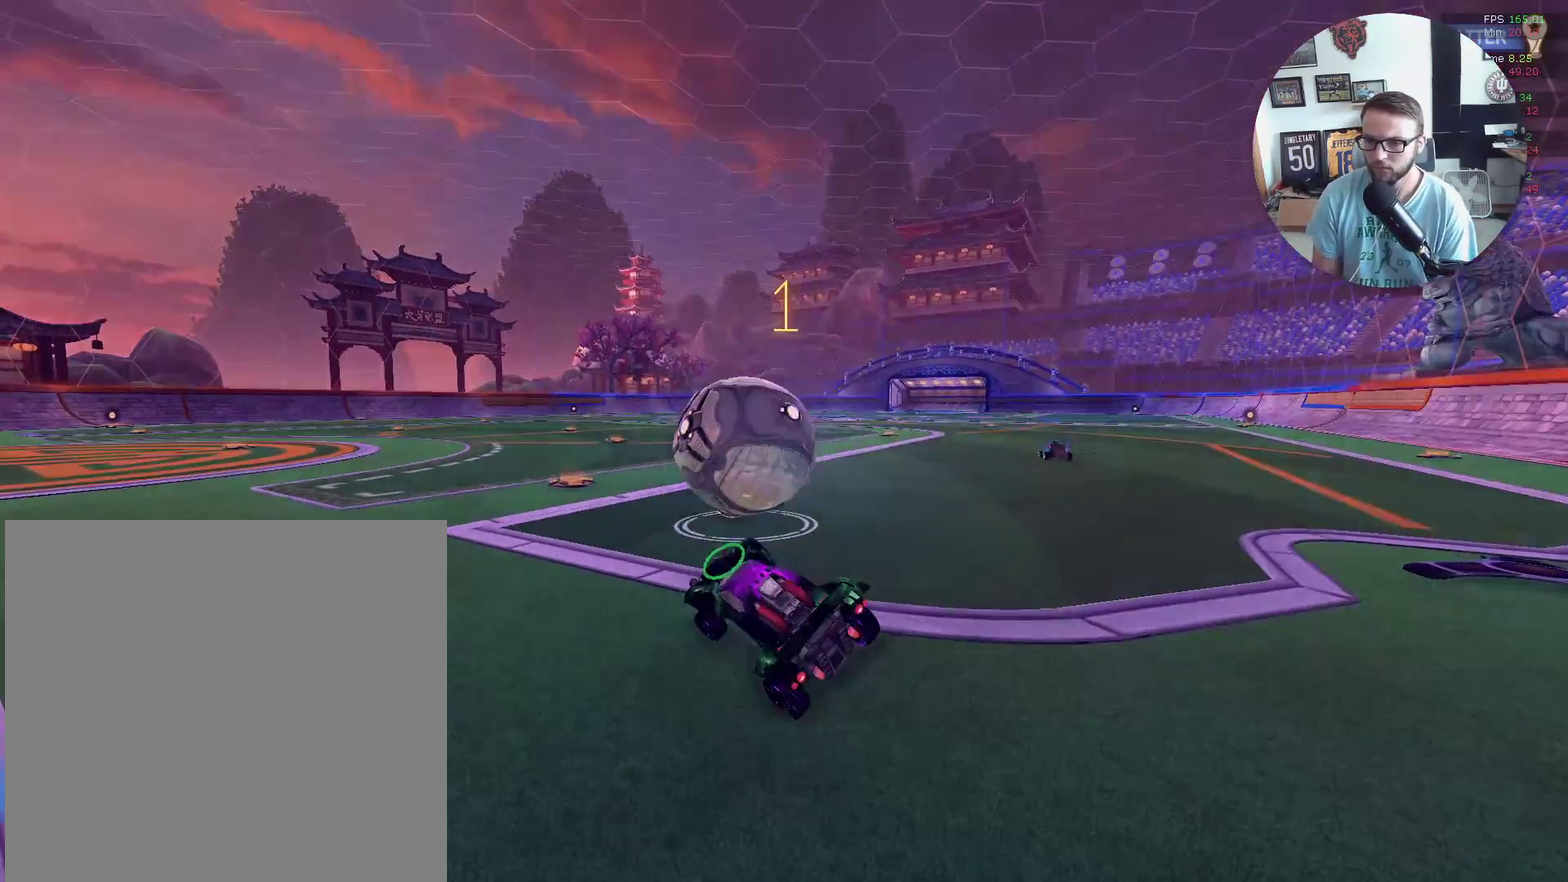
{"buttons": [], "left_stick": "center", "events": []}
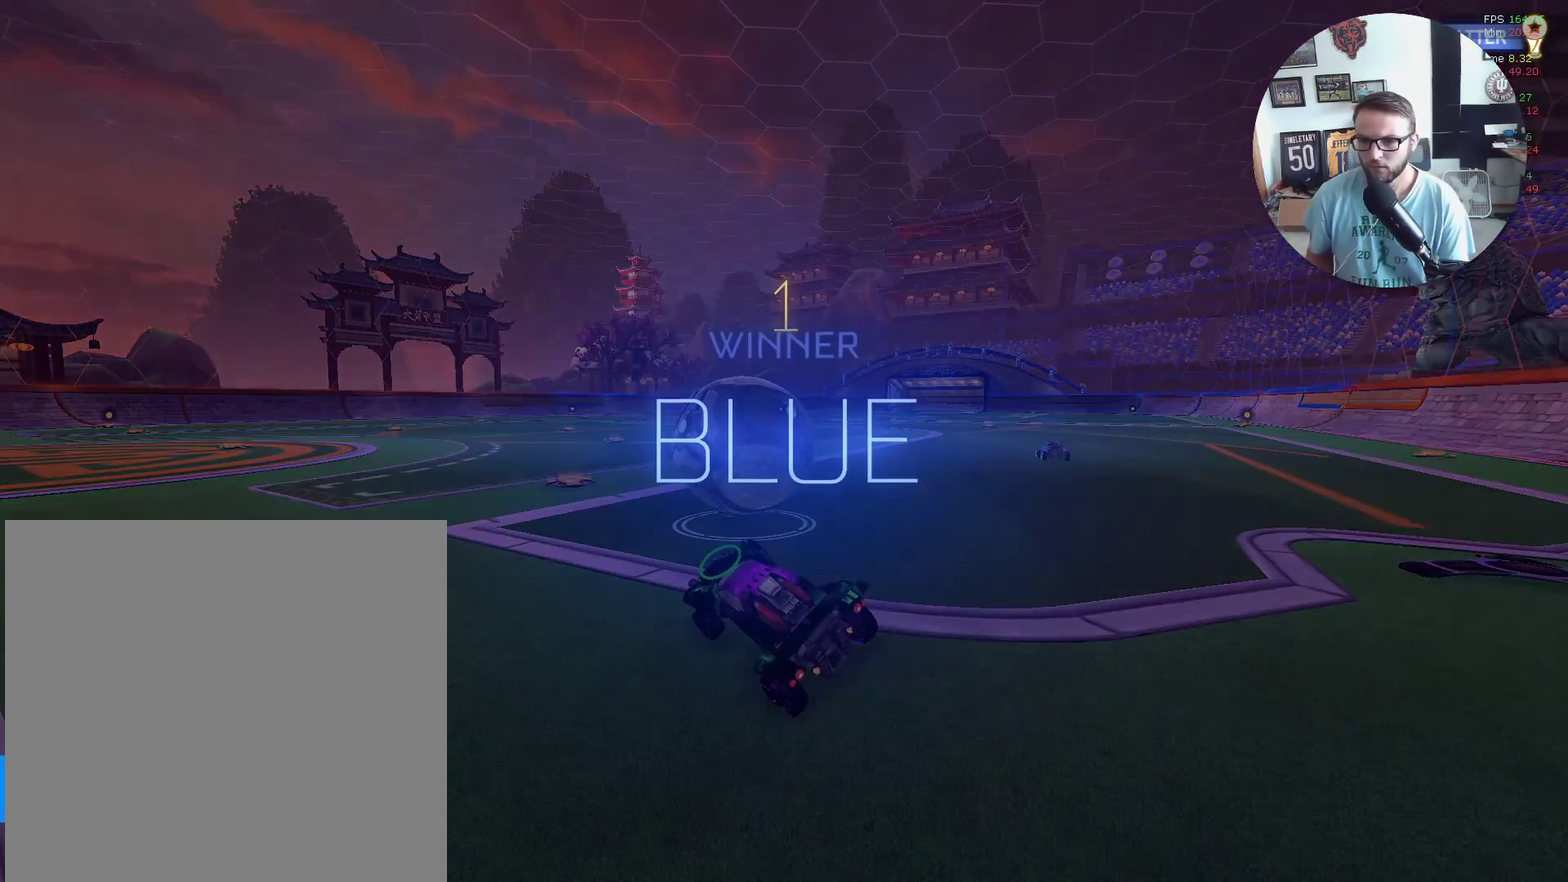
{"buttons": [], "left_stick": "center", "events": [[167, "Y", "down"], [301, "Y", "up"]]}
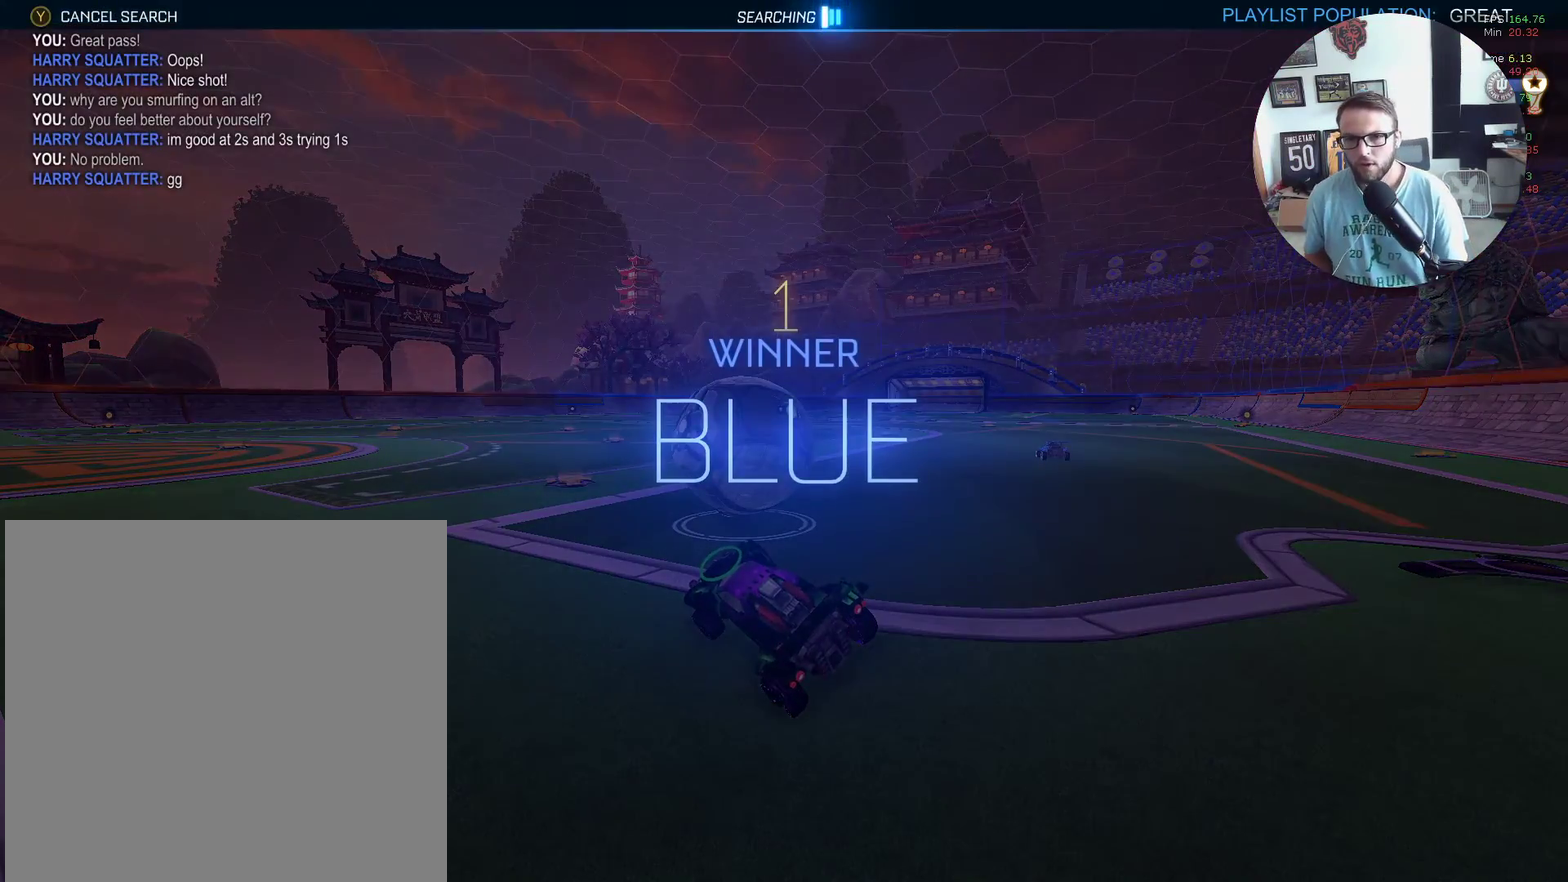
{"buttons": [], "left_stick": "center", "events": []}
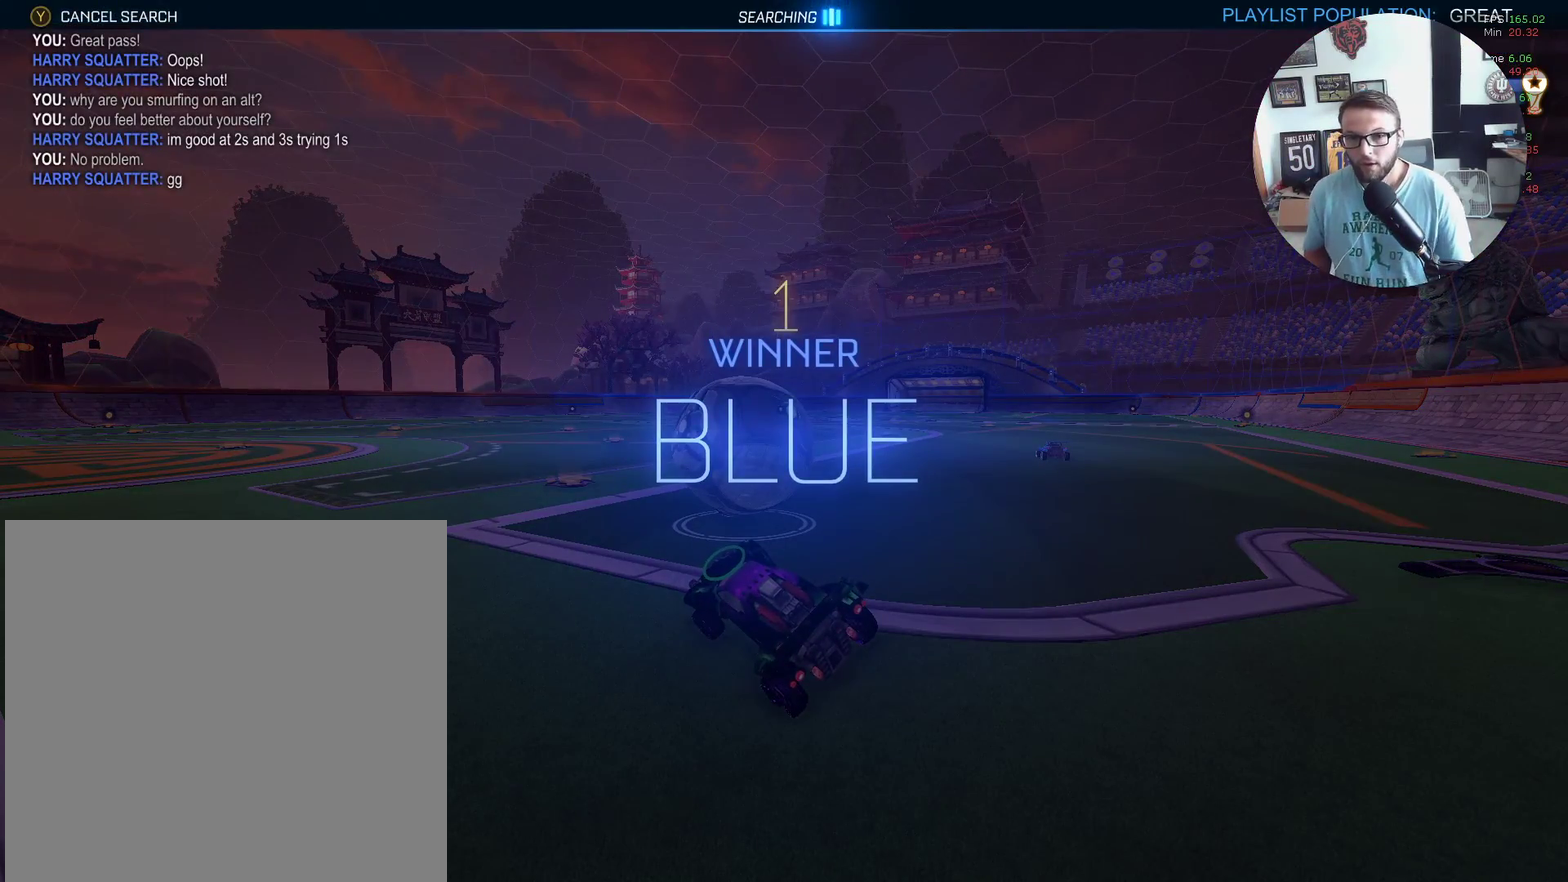
{"buttons": [], "left_stick": "center", "events": []}
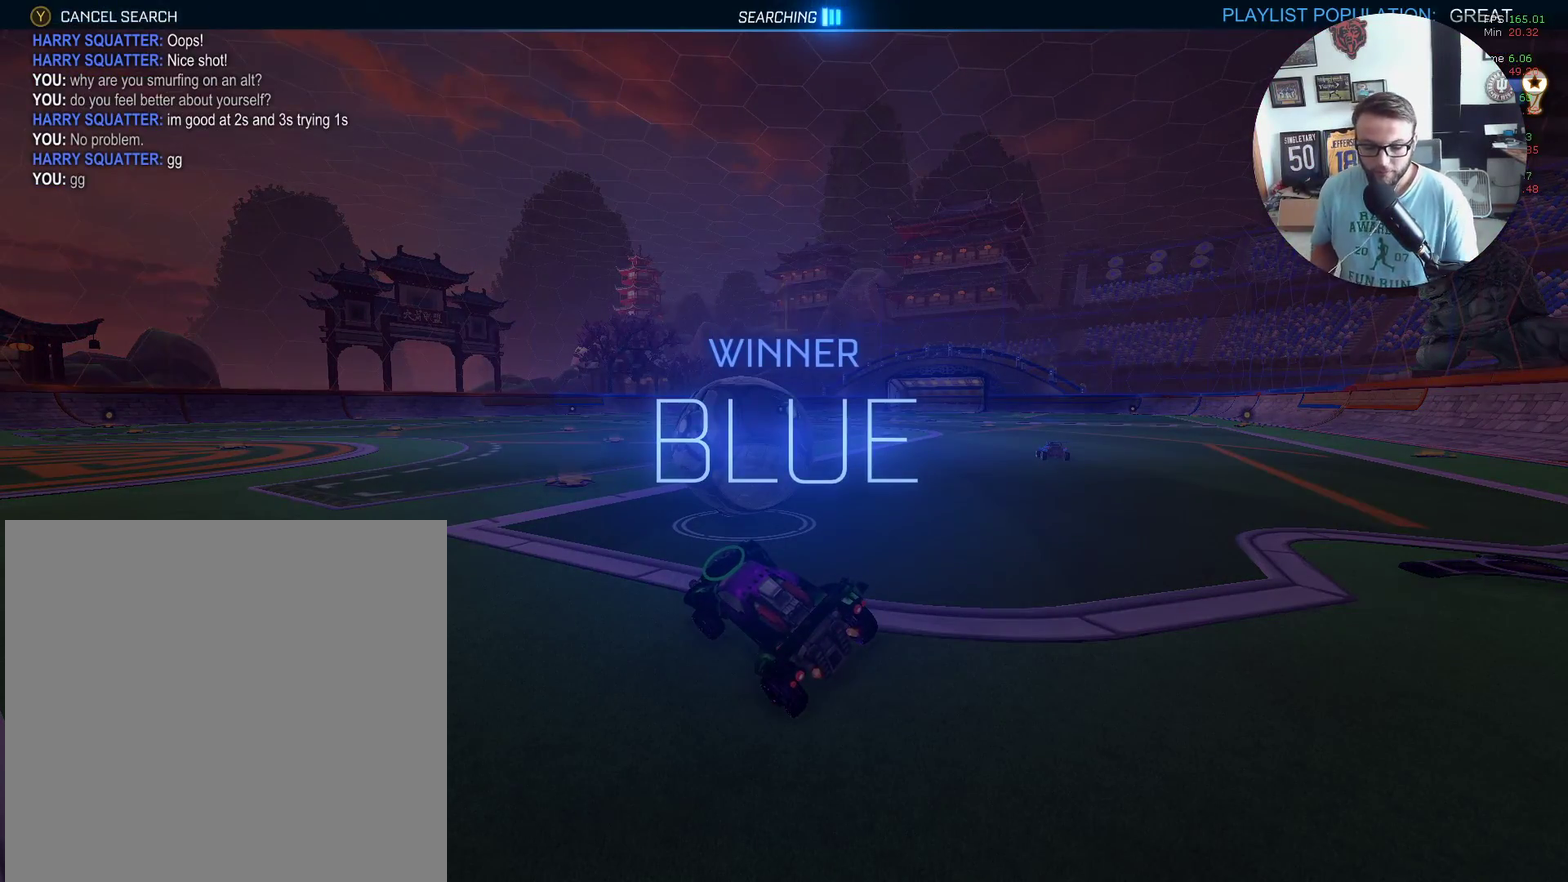
{"buttons": [], "left_stick": "center", "events": []}
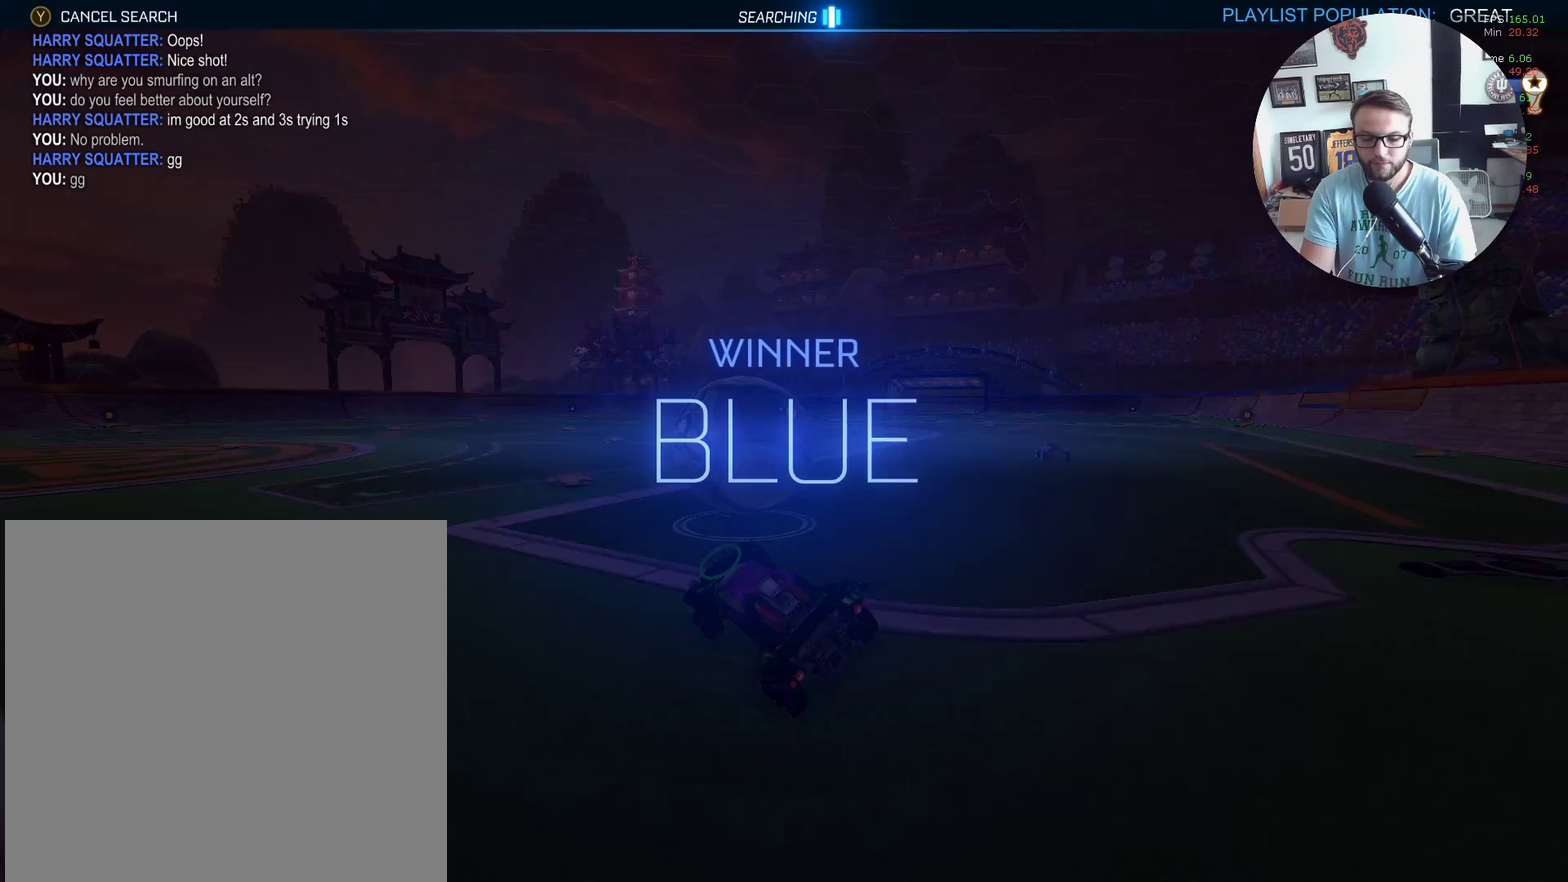
{"buttons": [], "left_stick": "center", "events": []}
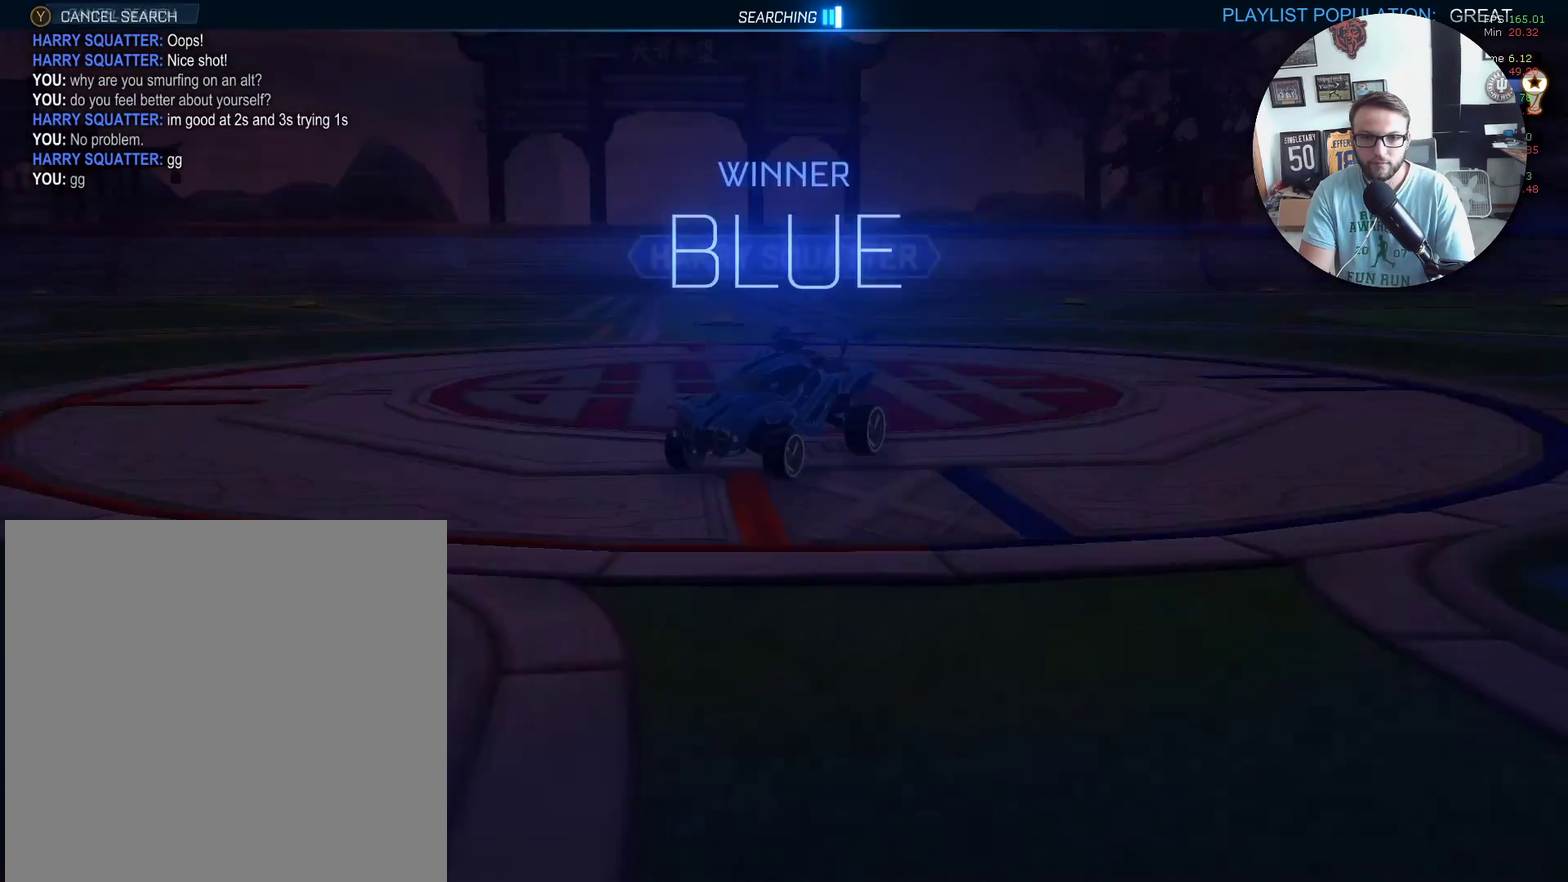
{"buttons": [], "left_stick": "center", "events": []}
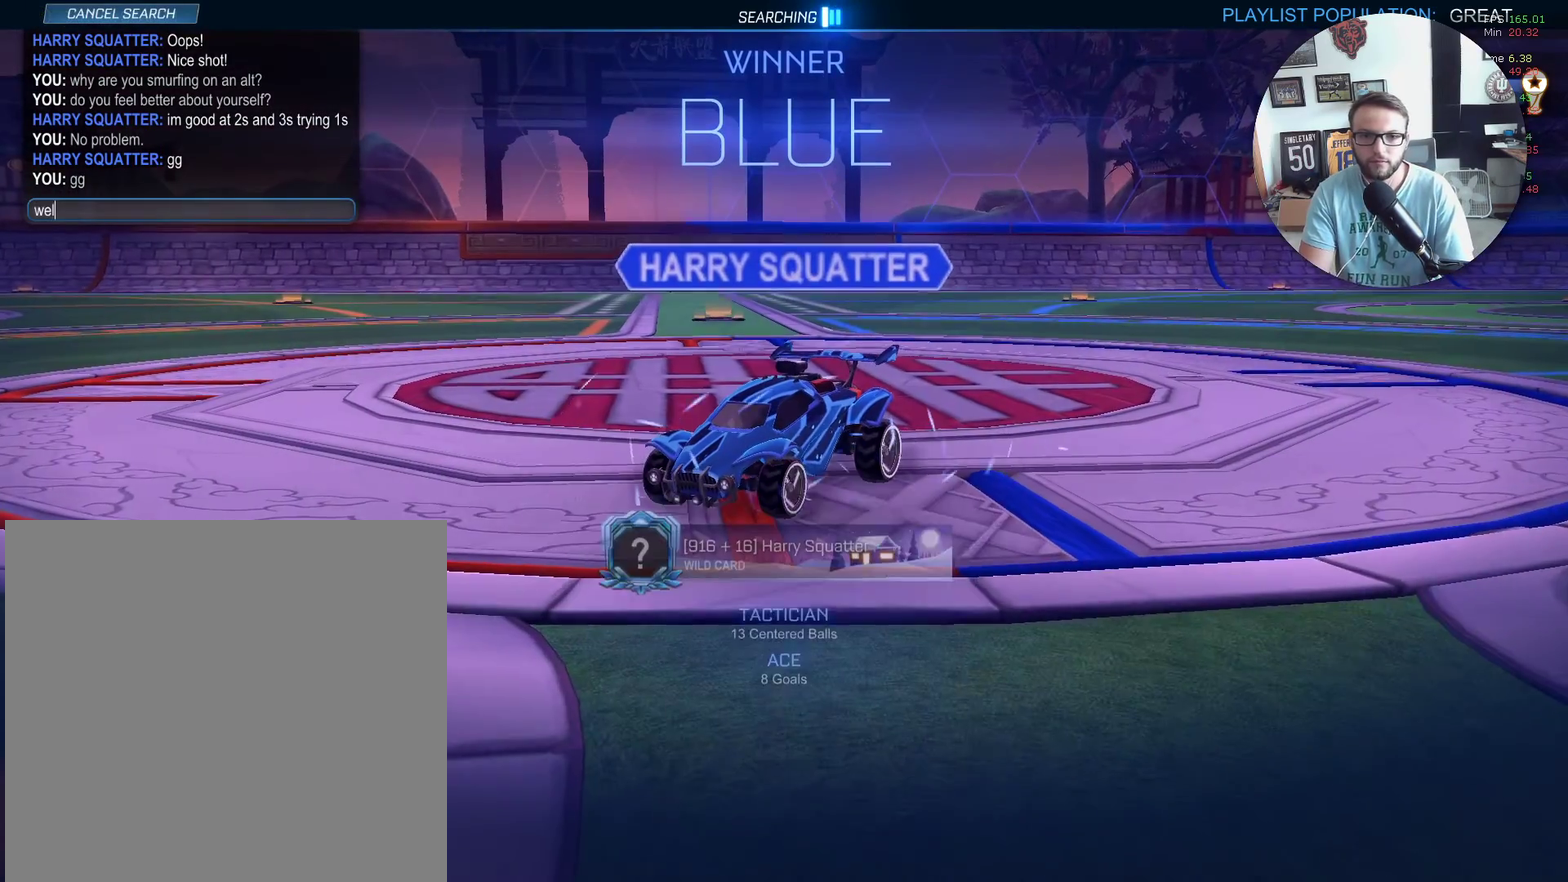
{"buttons": [], "left_stick": "center", "events": []}
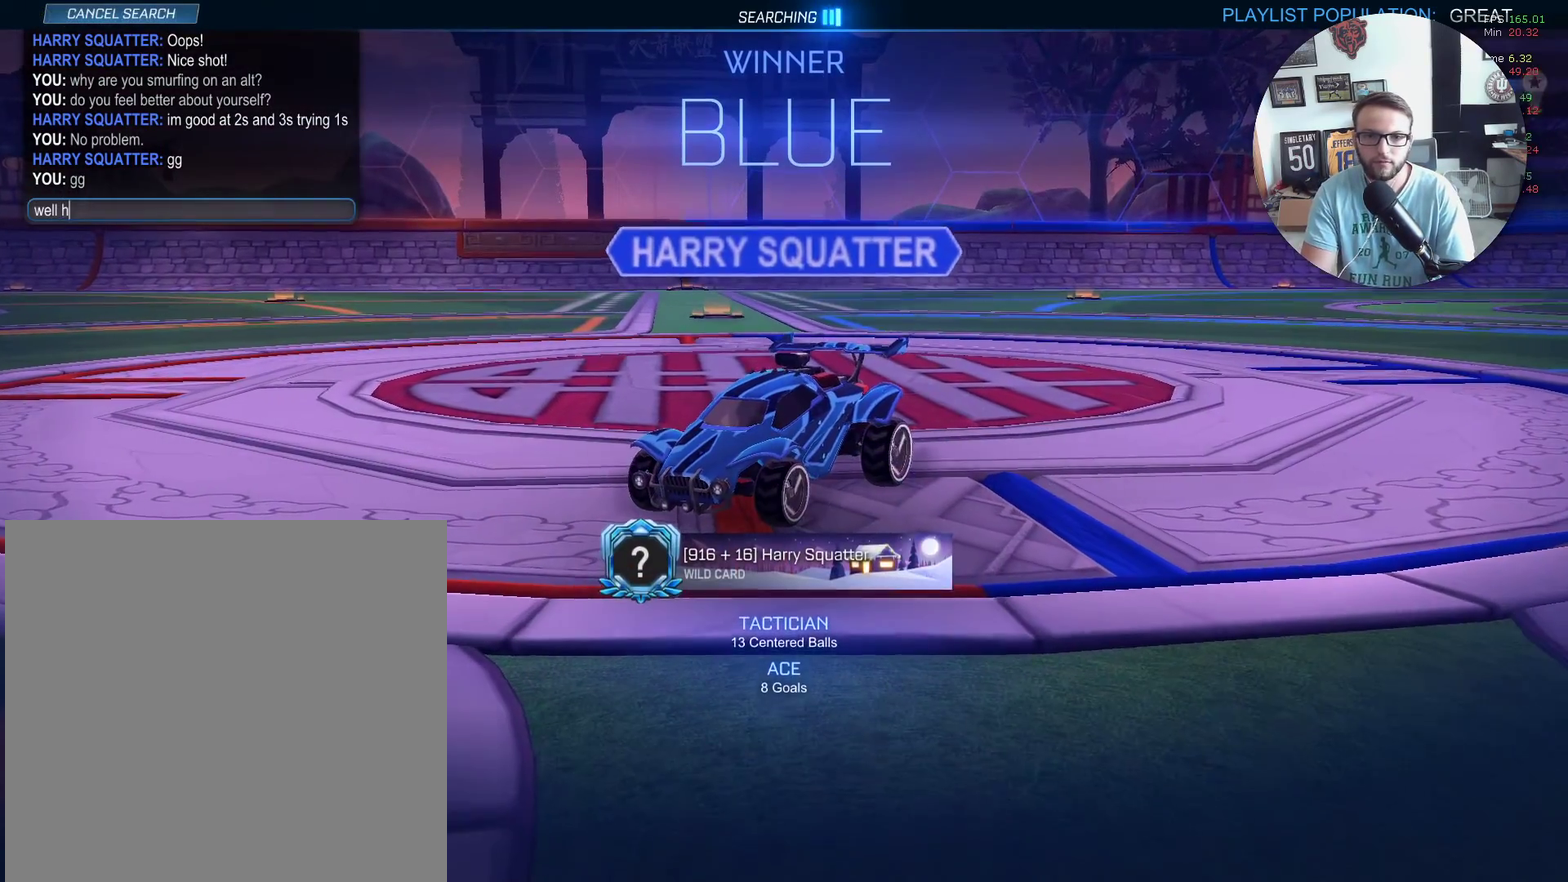
{"buttons": ["A"], "left_stick": "center", "events": [[167, "R2", "down"], [500, "A", "down"], [500, "R2", "up"]]}
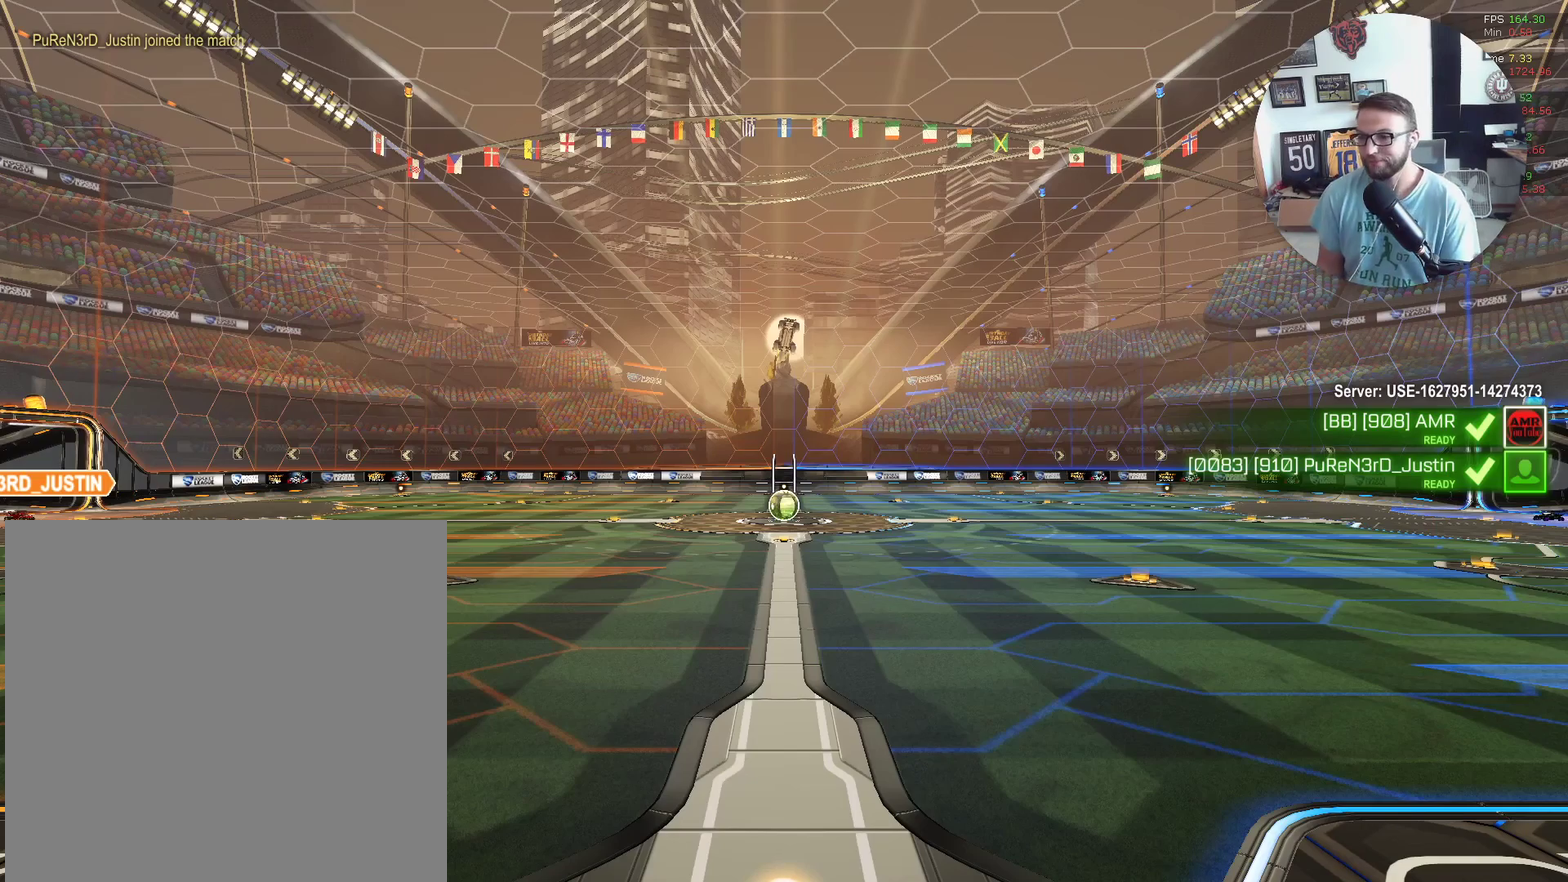
{"buttons": [], "left_stick": "center", "events": [[134, "A", "up"]]}
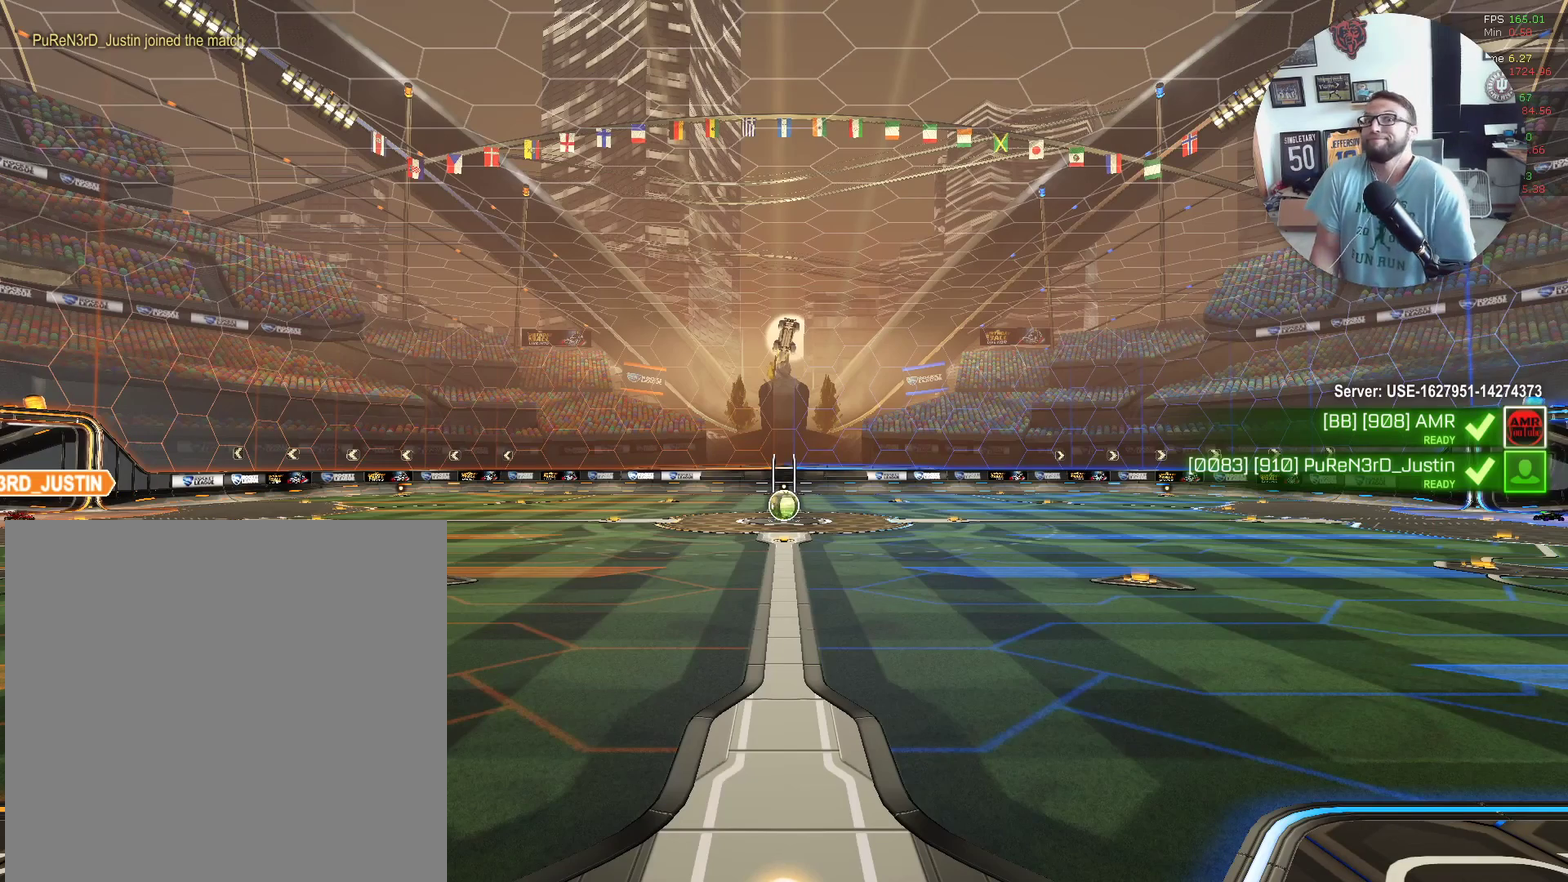
{"buttons": [], "left_stick": "center", "events": []}
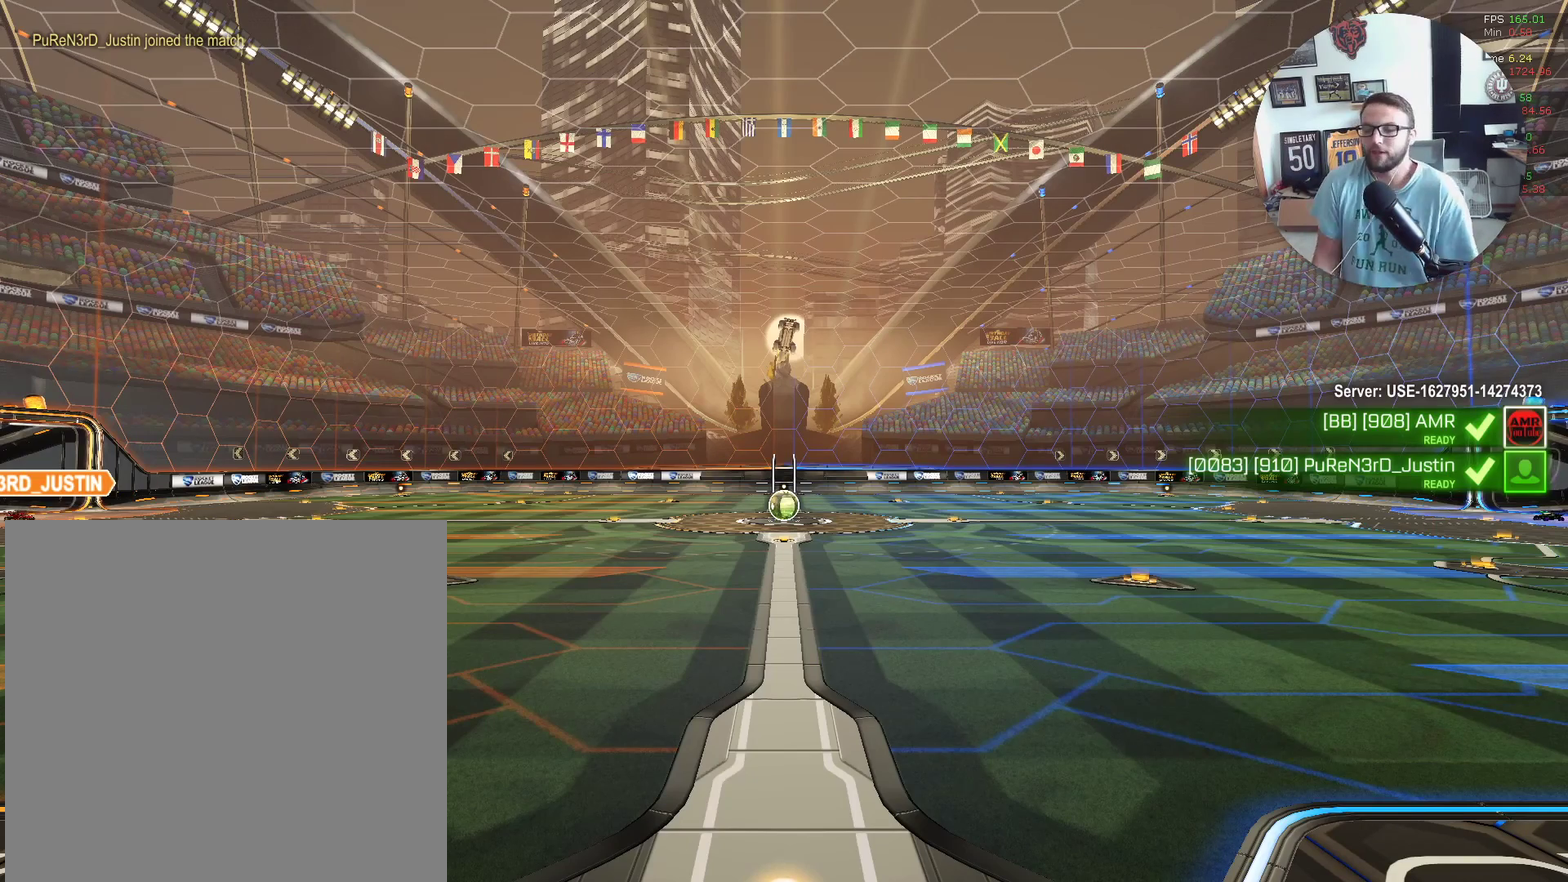
{"buttons": [], "left_stick": "center", "events": []}
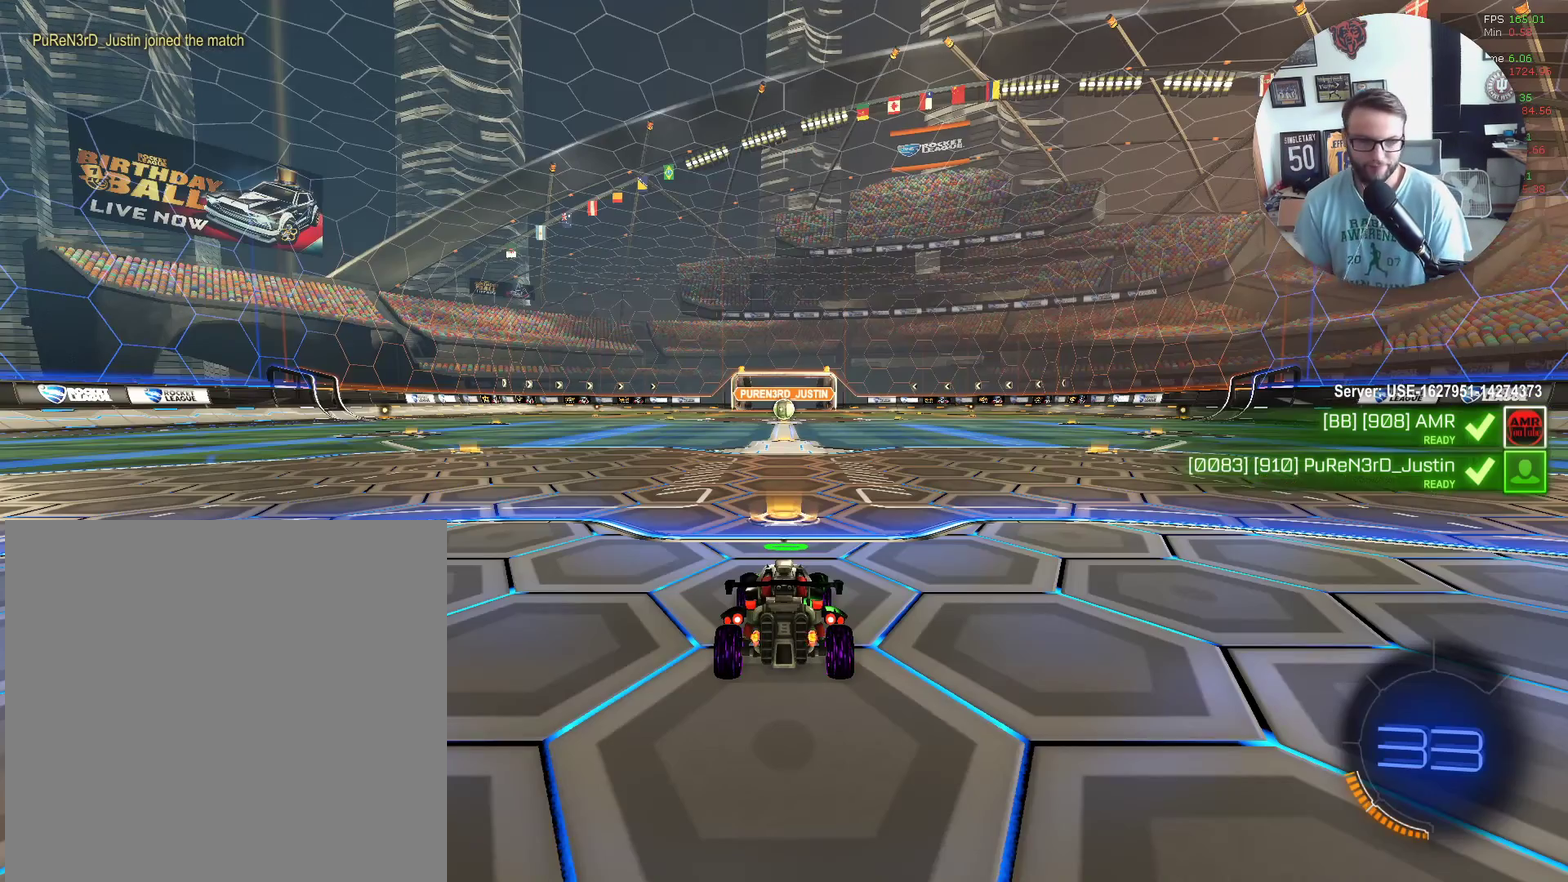
{"buttons": [], "left_stick": "center", "events": []}